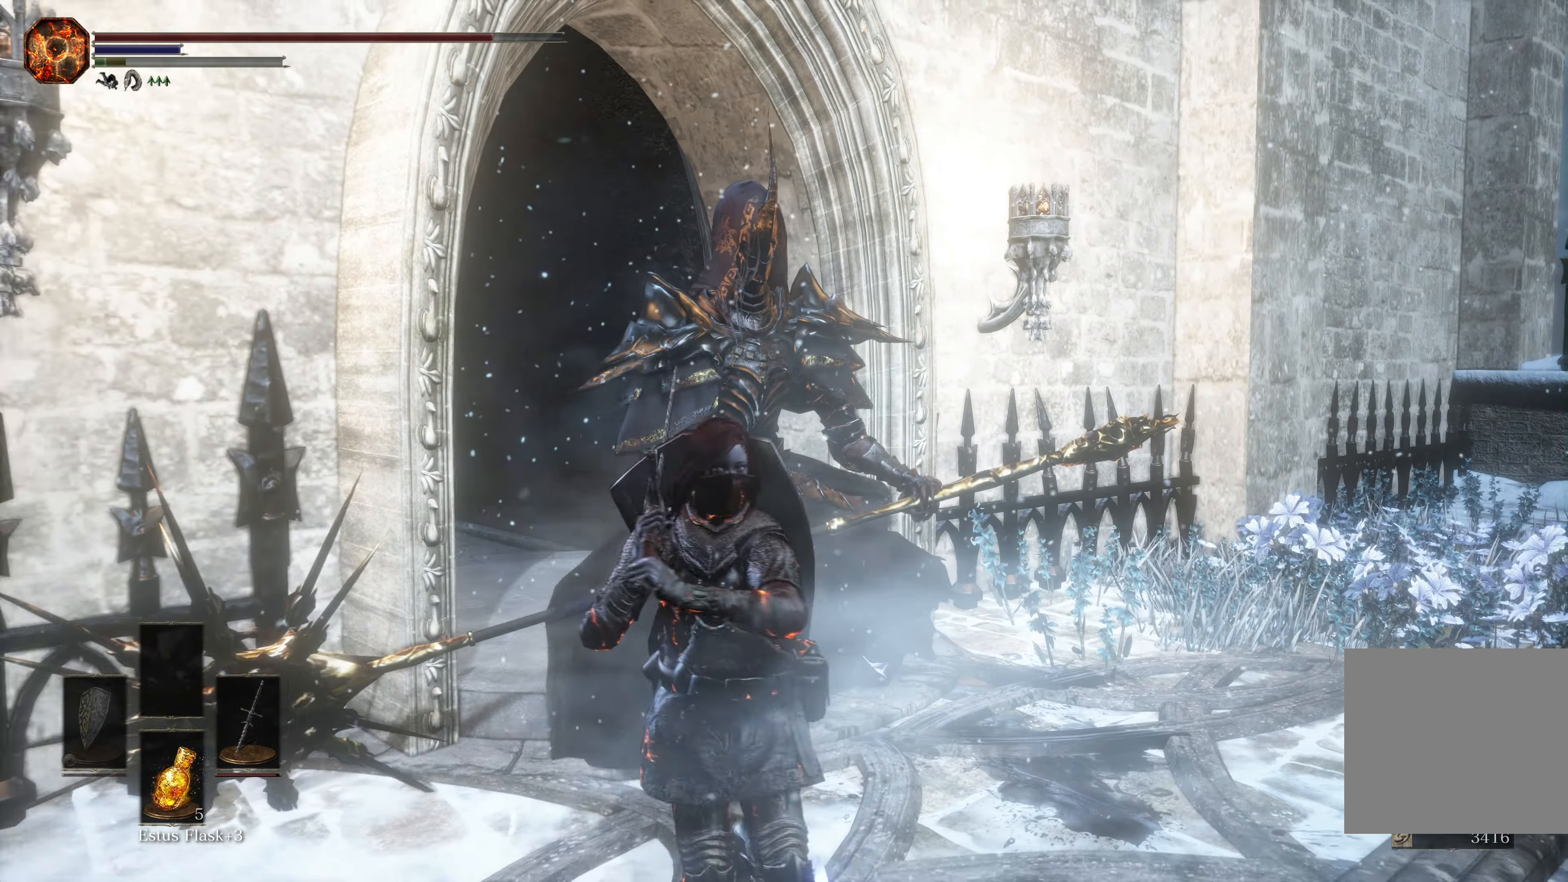
Gameplay with a controller (Xbox layout); each line is a JSON object with the inputs held at the frame after it (dt_ms = milliseconds from this image to that frame). "events" lists button and stick changes between this image and that frame as [ms after this image, input, new state], when the widget could be followed in between. Not read: L2.
{"dt_ms": 500, "buttons": [], "left_stick": "up", "right_stick": "center", "events": [[50, "right_stick", "up-left"], [233, "left_stick", "down-left"], [250, "R1", "down"], [266, "right_stick", "up-right"], [300, "R1", "up"], [316, "right_stick", "right"], [433, "right_stick", "center"], [450, "left_stick", "up"]]}
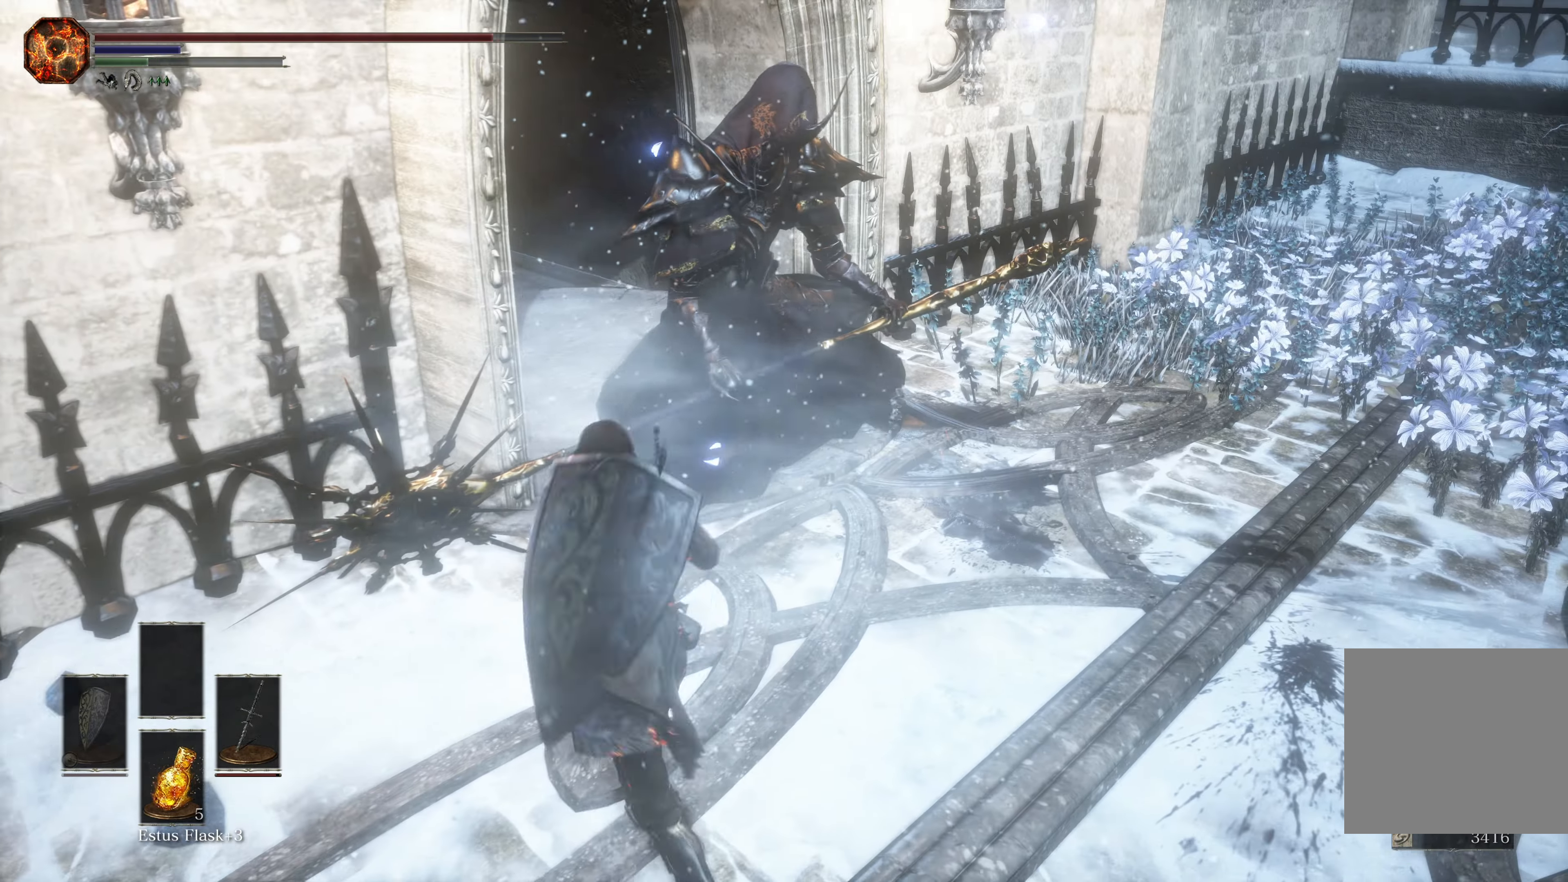
{"dt_ms": 500, "buttons": [], "left_stick": "left", "right_stick": "center", "events": [[116, "R1", "down"], [183, "R1", "up"], [183, "left_stick", "right"], [300, "left_stick", "down"], [350, "left_stick", "down-left"], [483, "left_stick", "left"]]}
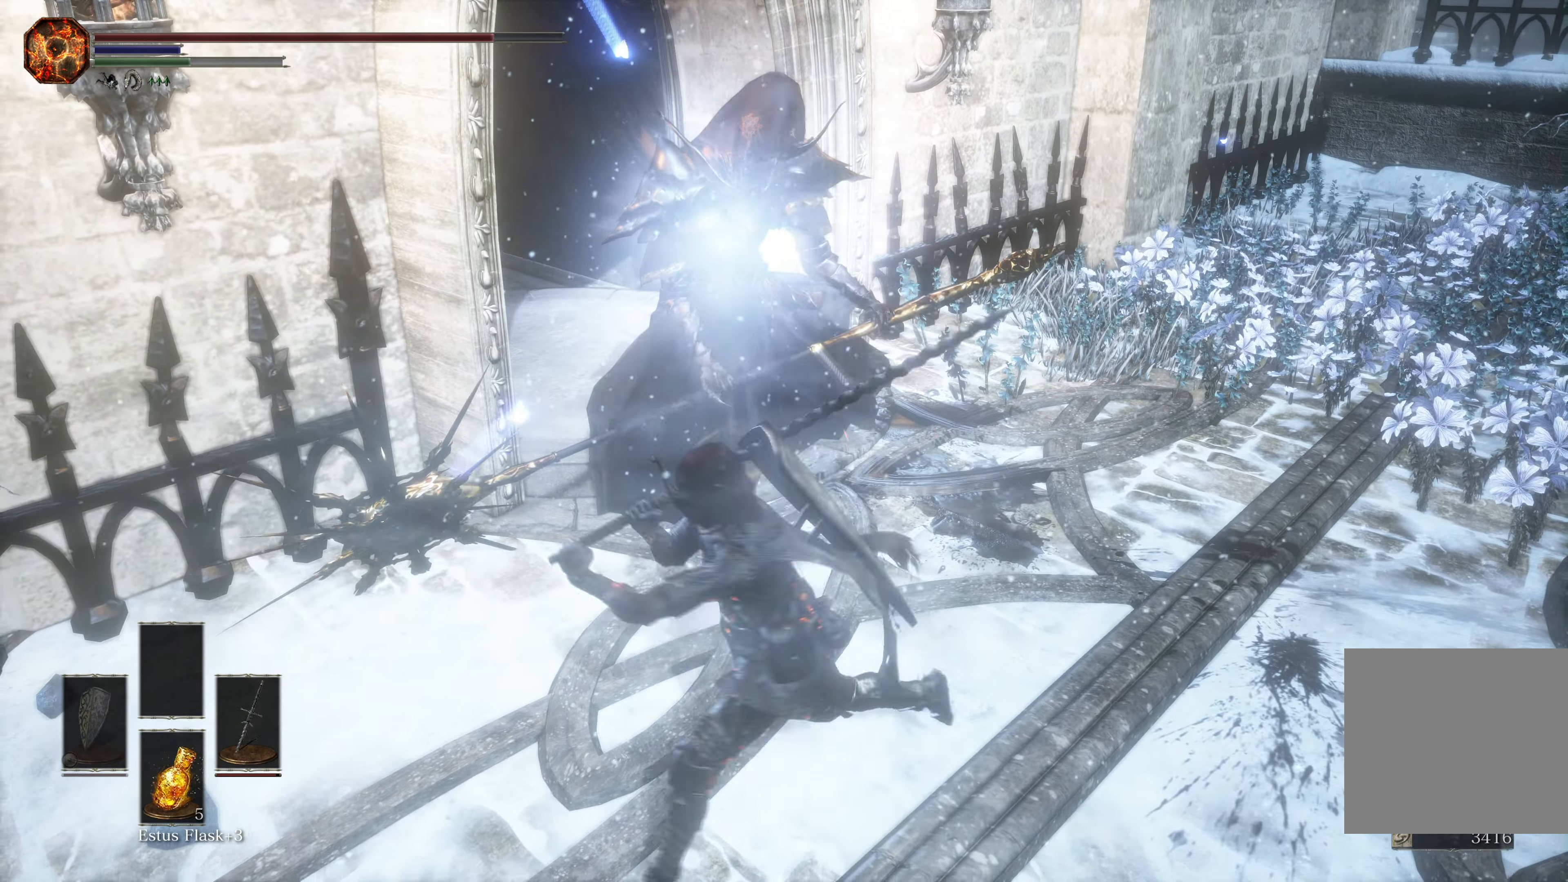
{"dt_ms": 500, "buttons": ["R1"], "left_stick": "center", "right_stick": "center", "events": [[16, "left_stick", "up-left"], [83, "R1", "down"], [83, "left_stick", "center"], [150, "R1", "up"], [166, "left_stick", "up"], [316, "left_stick", "center"], [416, "R1", "down"]]}
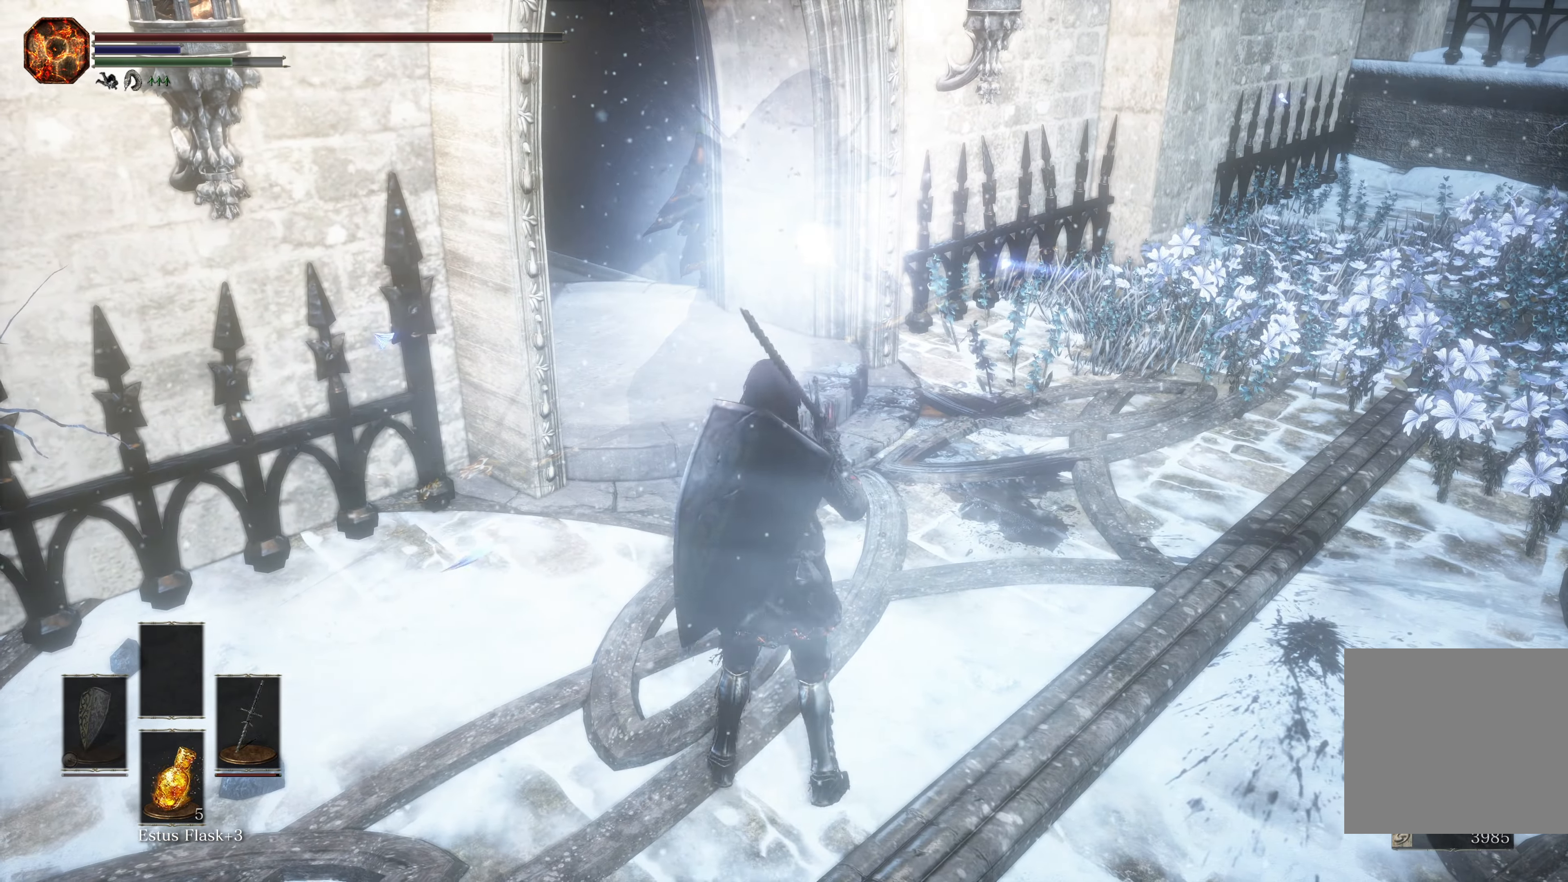
{"dt_ms": 500, "buttons": [], "left_stick": "center", "right_stick": "center", "events": [[300, "R1", "up"], [300, "SELECT", "down"], [383, "SELECT", "up"]]}
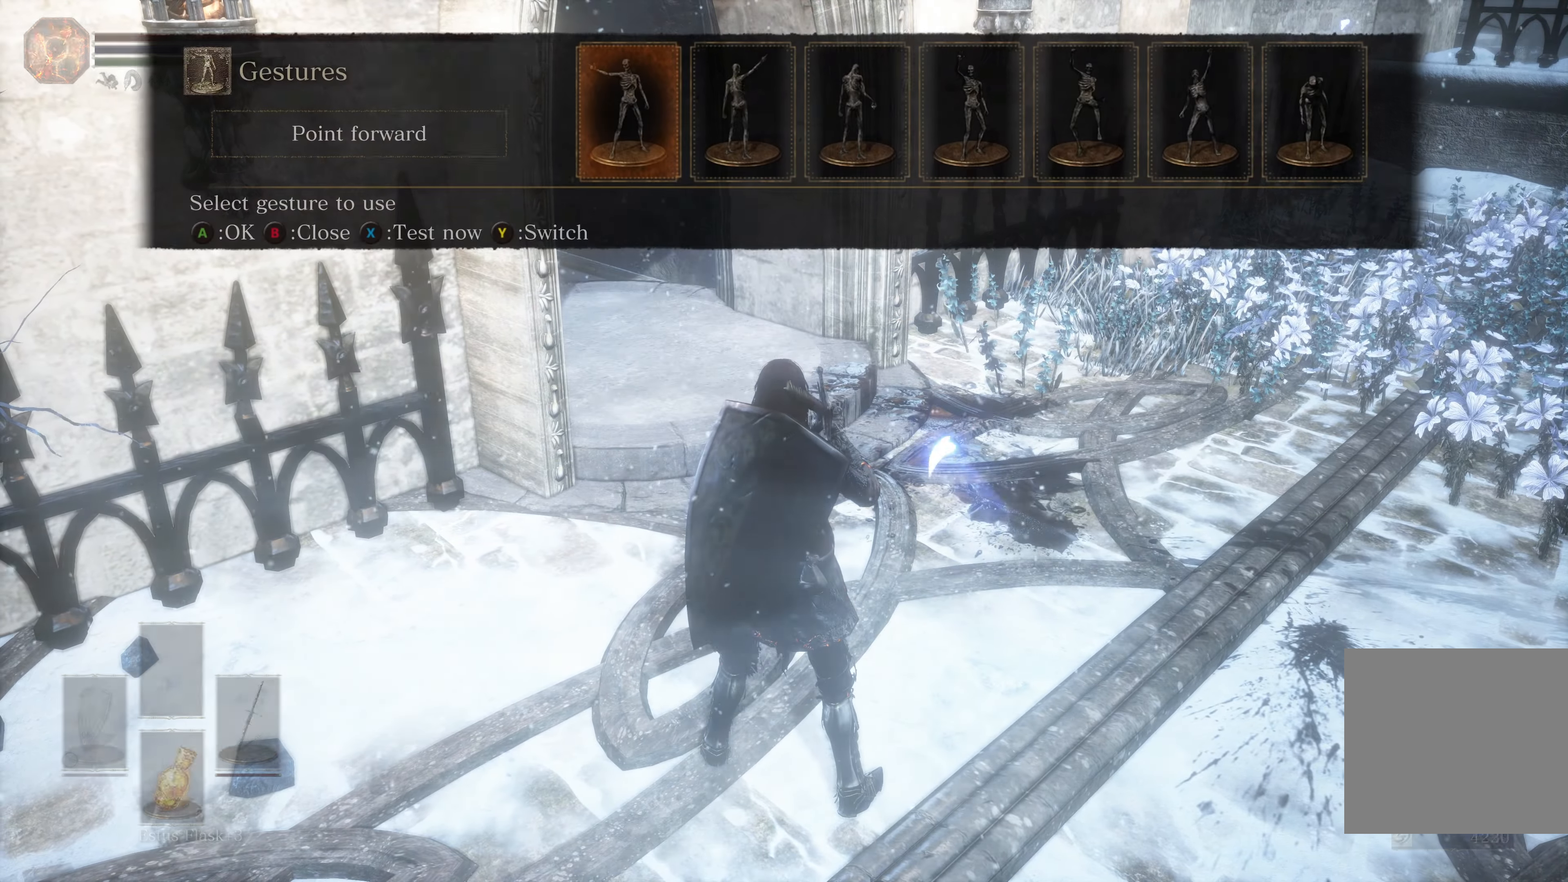
{"dt_ms": 1000, "buttons": ["A"], "left_stick": "center", "right_stick": "center"}
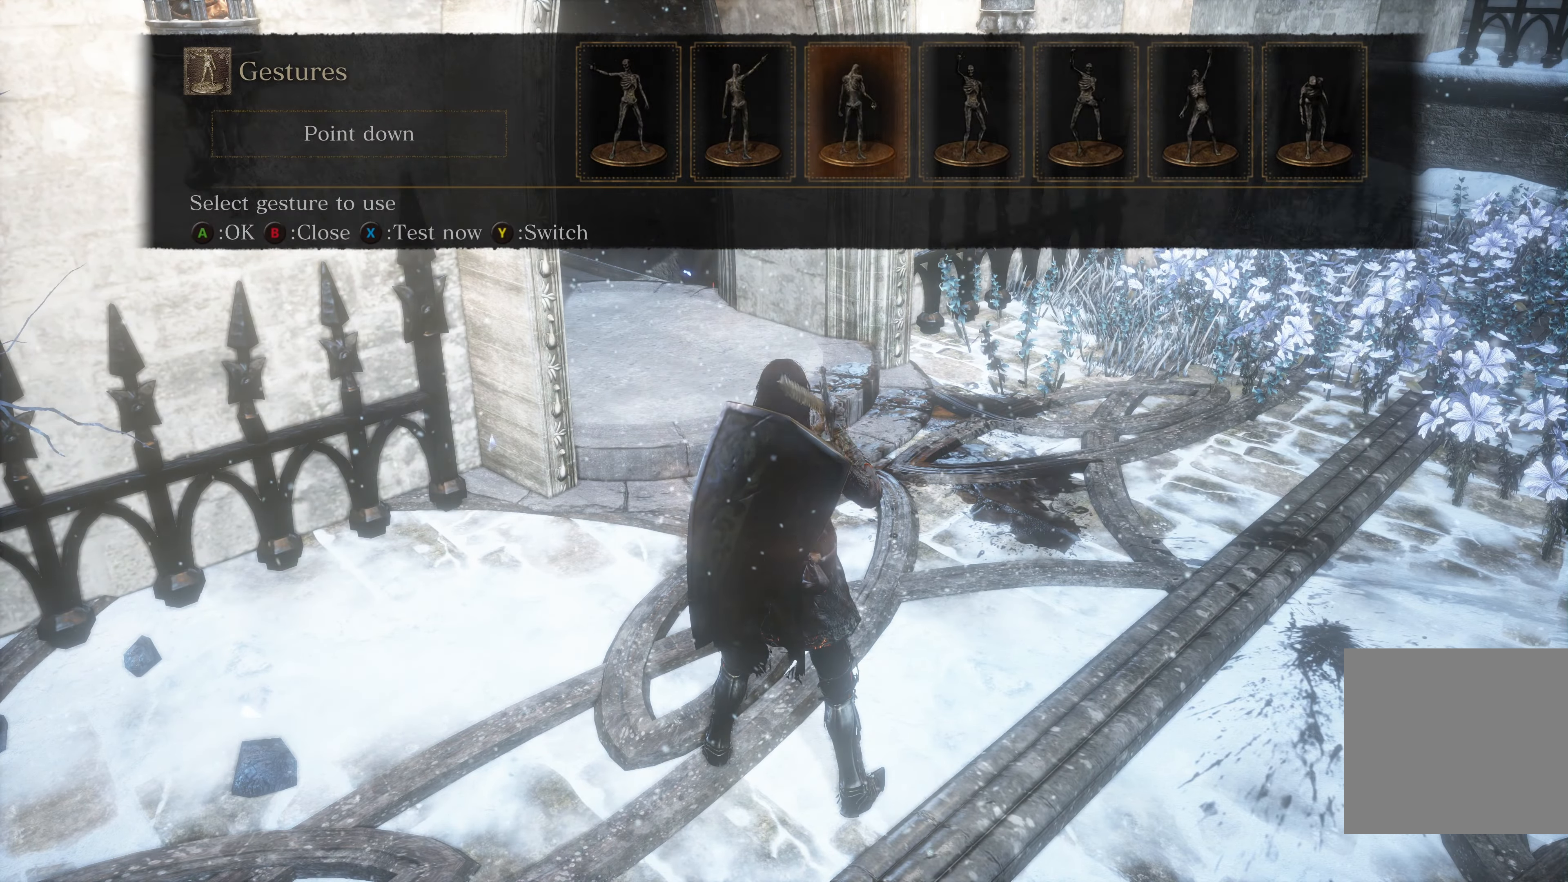
{"dt_ms": 500, "buttons": [], "left_stick": "center", "right_stick": "center", "events": [[100, "A", "up"], [100, "R1", "down"], [500, "R1", "up"]]}
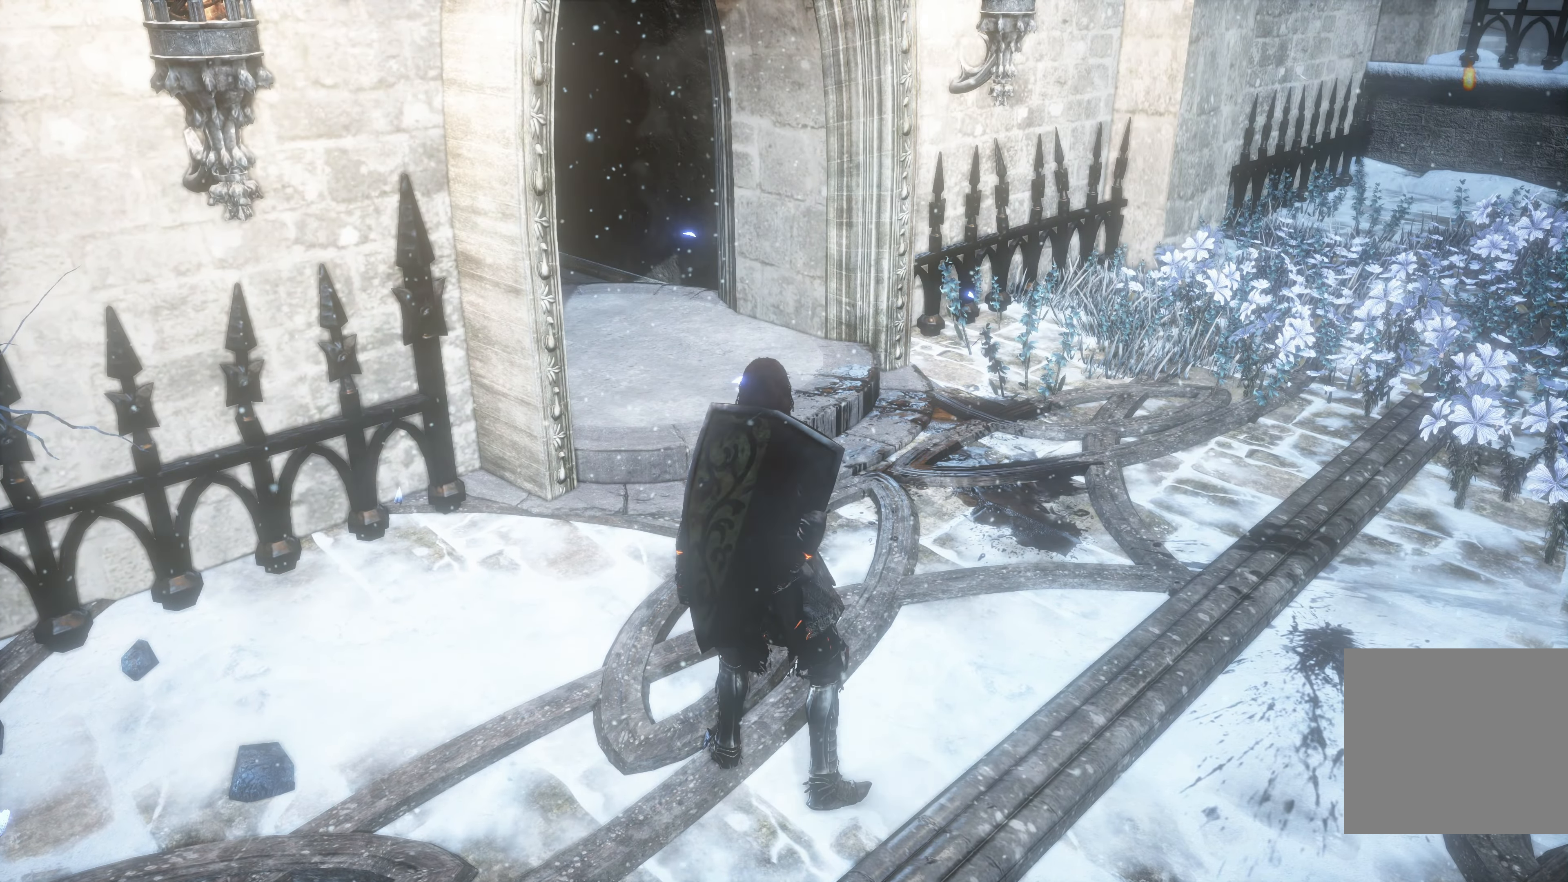
{"dt_ms": 500, "buttons": [], "left_stick": "center", "right_stick": "center", "events": []}
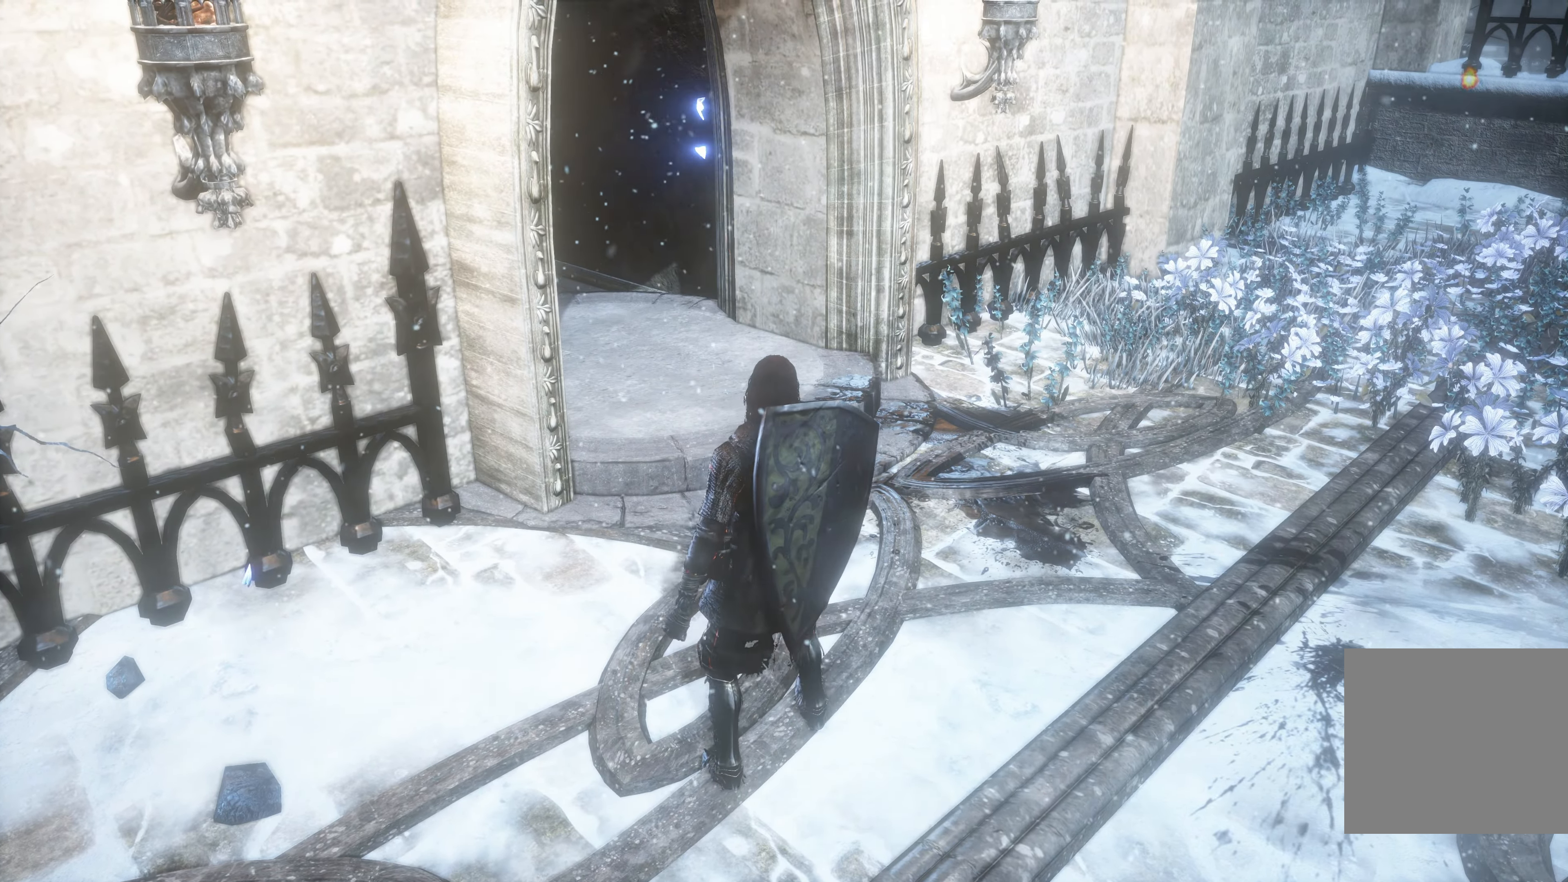
{"dt_ms": 500, "buttons": [], "left_stick": "center", "right_stick": "center", "events": [[50, "right_stick", "down"], [233, "right_stick", "center"]]}
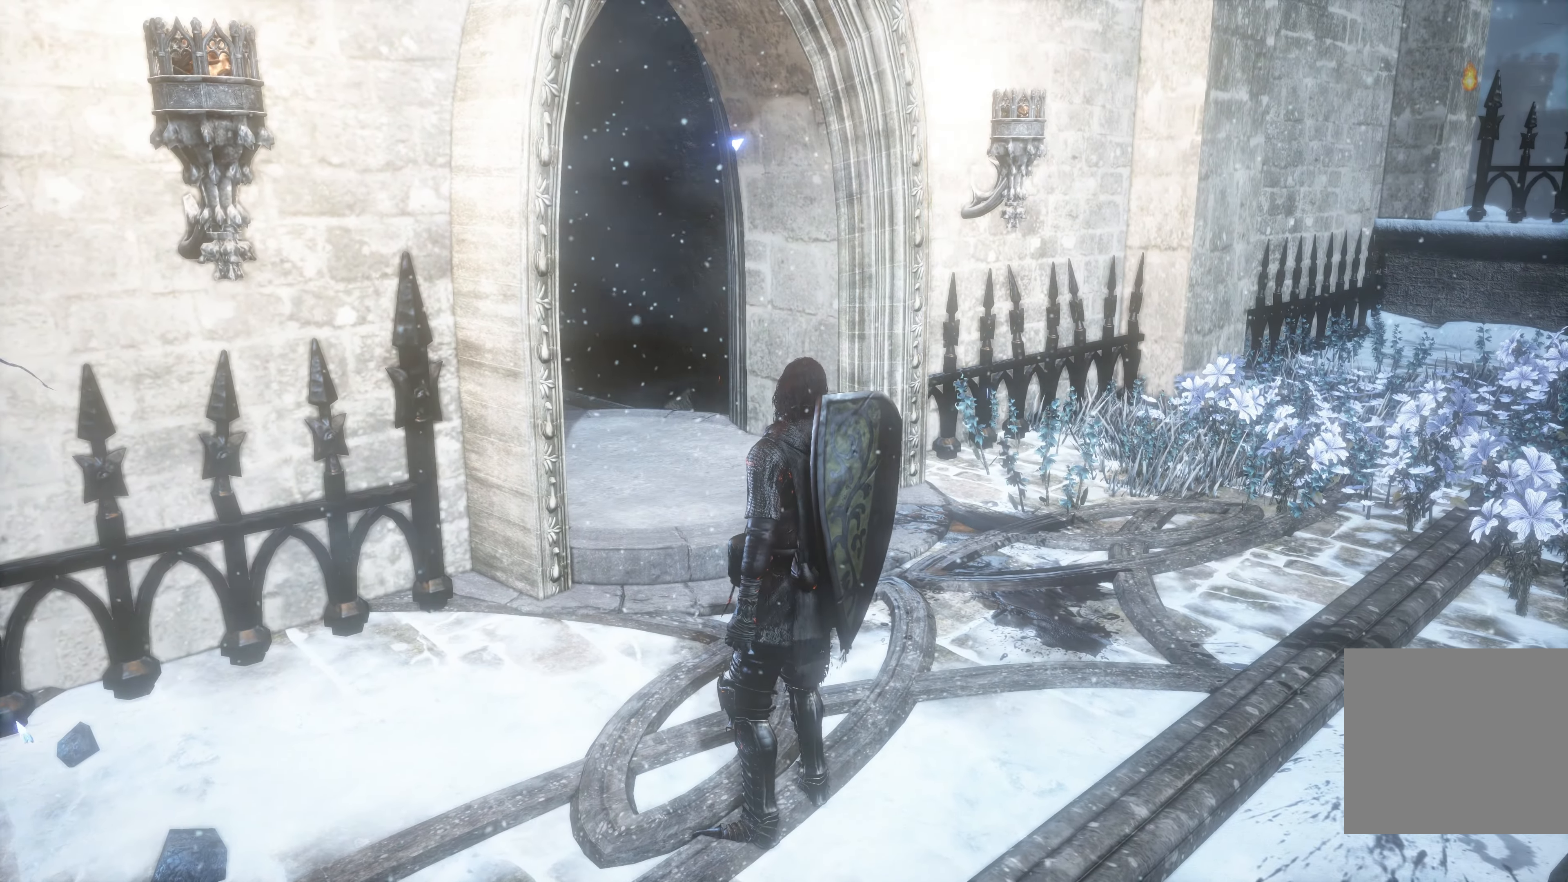
{"dt_ms": 500, "buttons": [], "left_stick": "center", "right_stick": "center", "events": []}
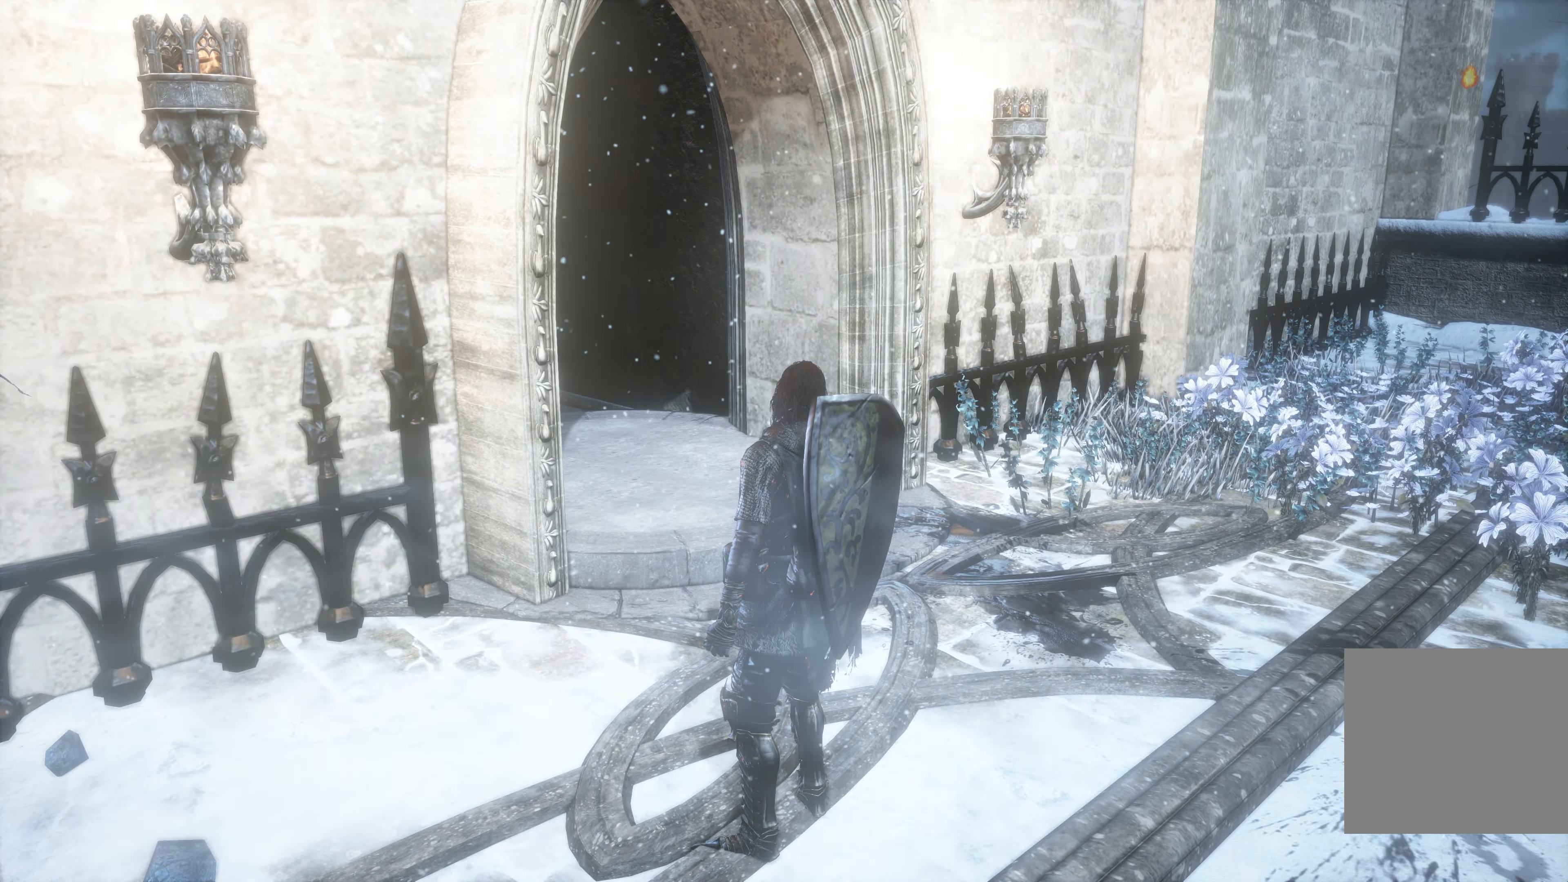
{"dt_ms": 500, "buttons": [], "left_stick": "up", "right_stick": "center", "events": [[183, "right_stick", "left"], [233, "left_stick", "up"], [367, "right_stick", "center"]]}
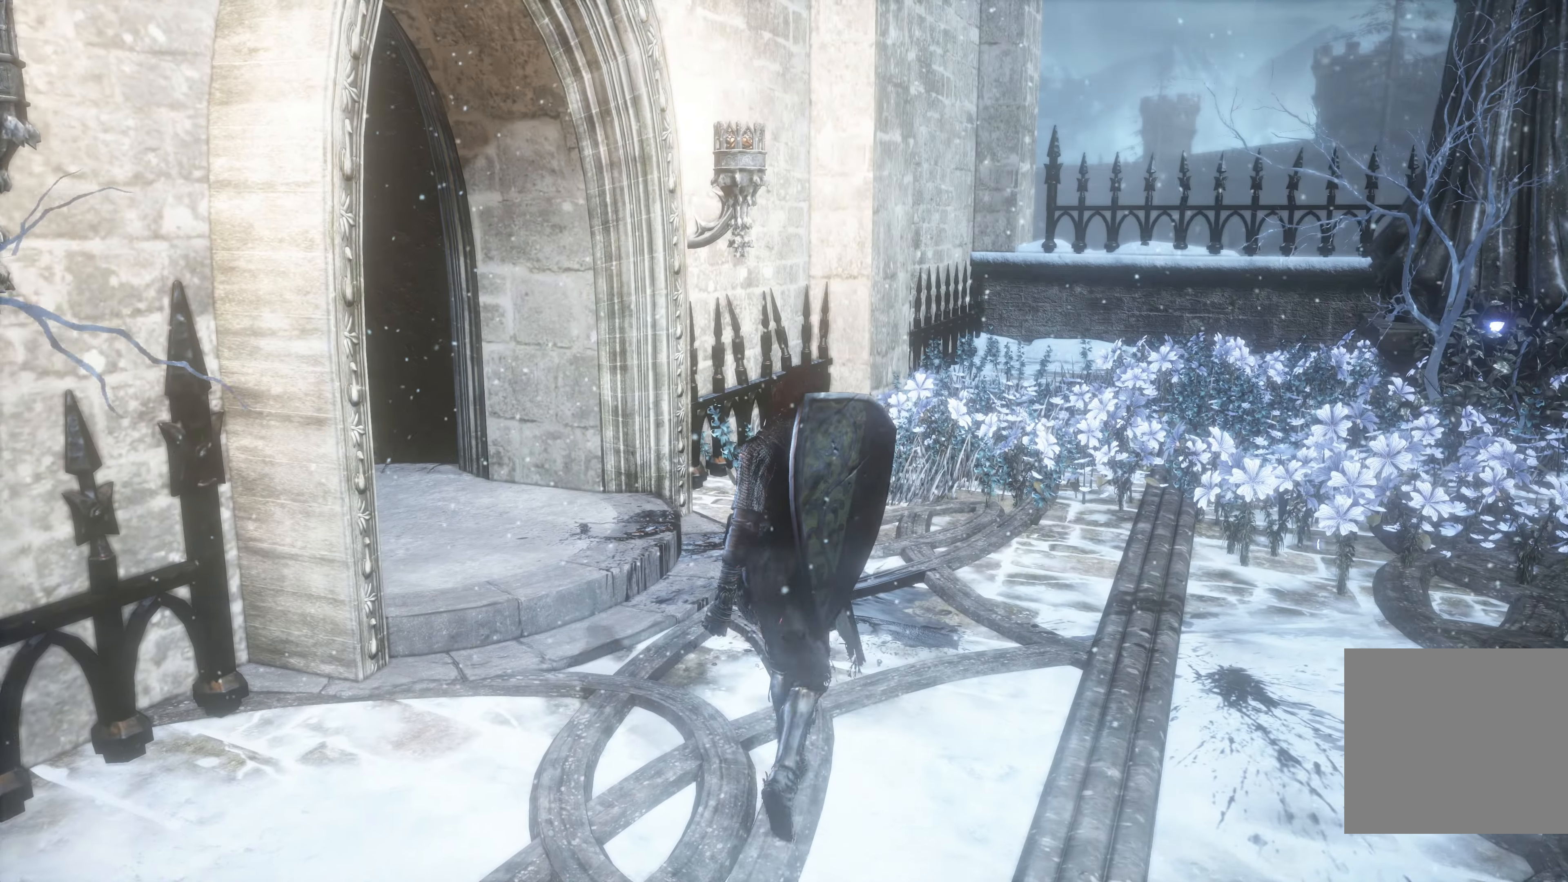
{"dt_ms": 500, "buttons": [], "left_stick": "up", "right_stick": "right", "events": [[350, "right_stick", "right"]]}
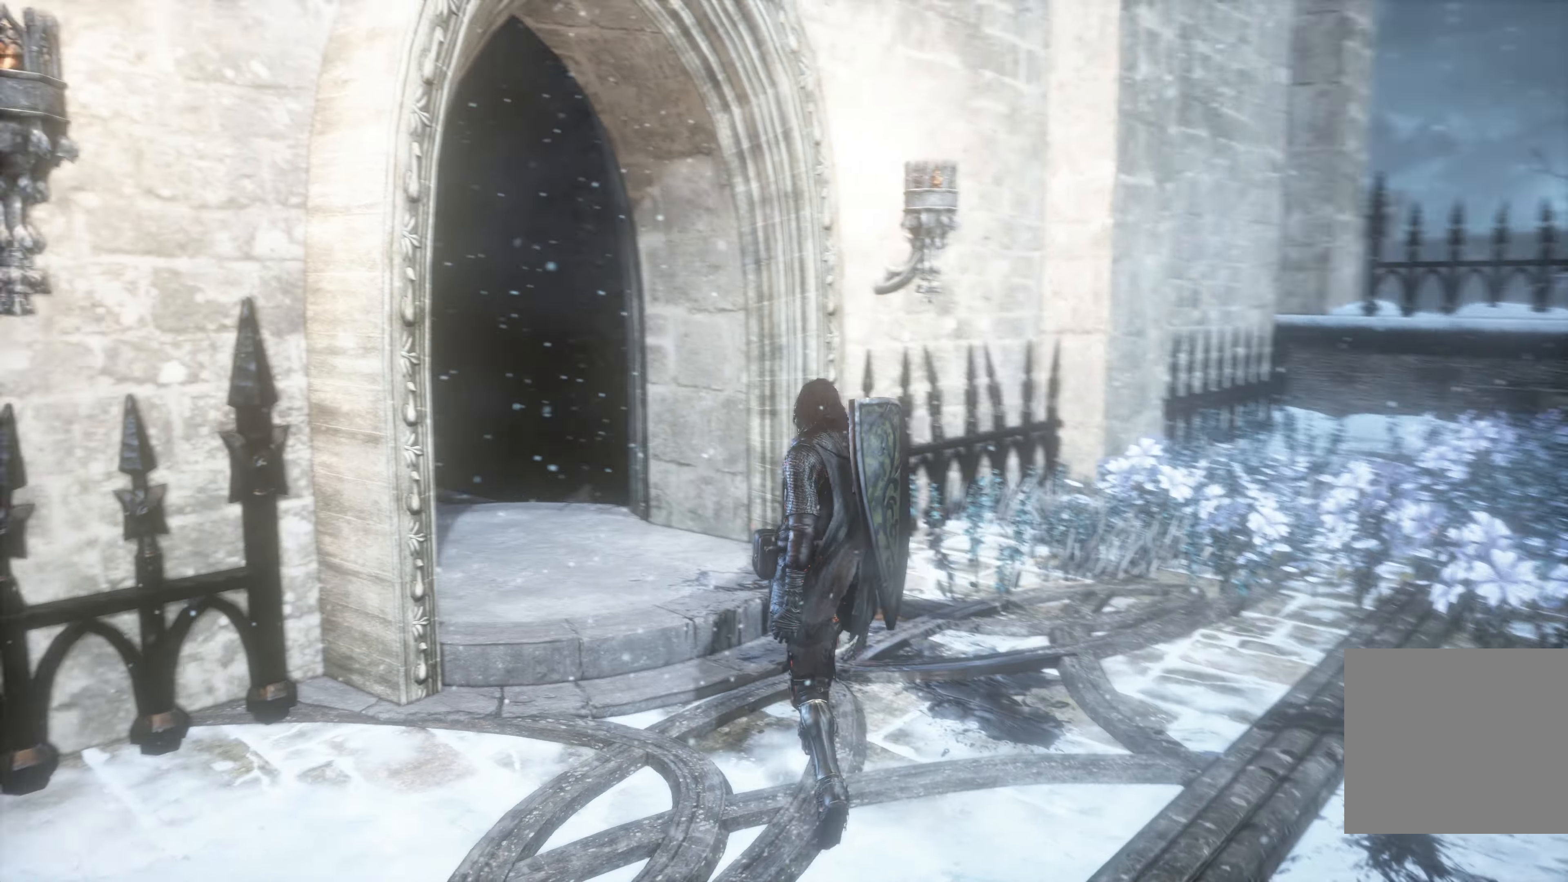
{"dt_ms": 500, "buttons": [], "left_stick": "up", "right_stick": "center", "events": [[317, "right_stick", "center"]]}
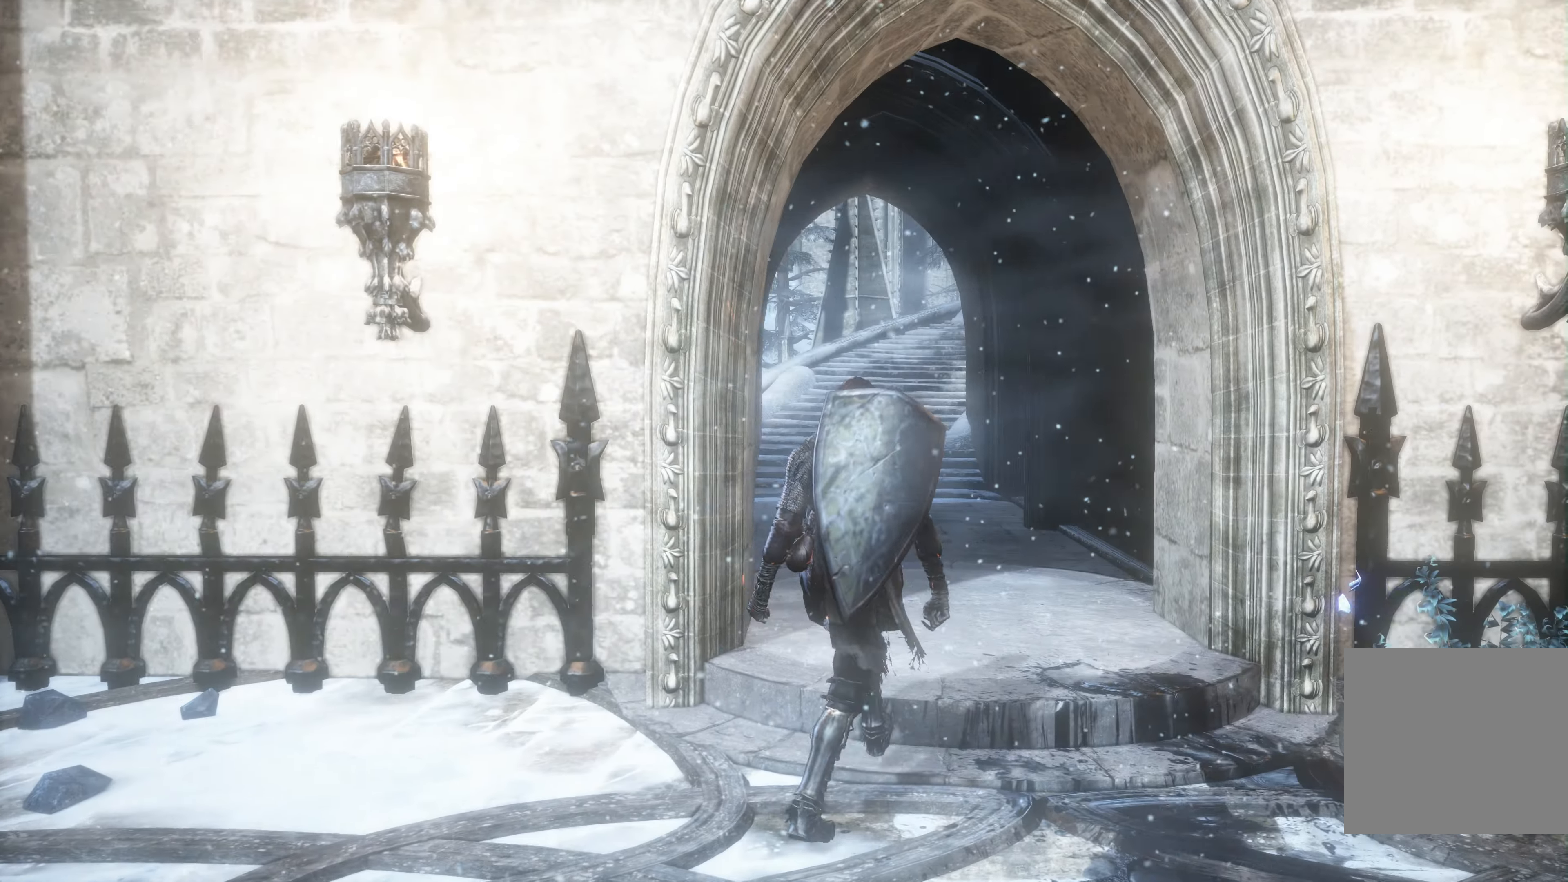
{"dt_ms": 500, "buttons": [], "left_stick": "center", "right_stick": "center", "events": [[17, "right_stick", "right"], [83, "left_stick", "up-right"], [300, "right_stick", "center"], [417, "left_stick", "center"]]}
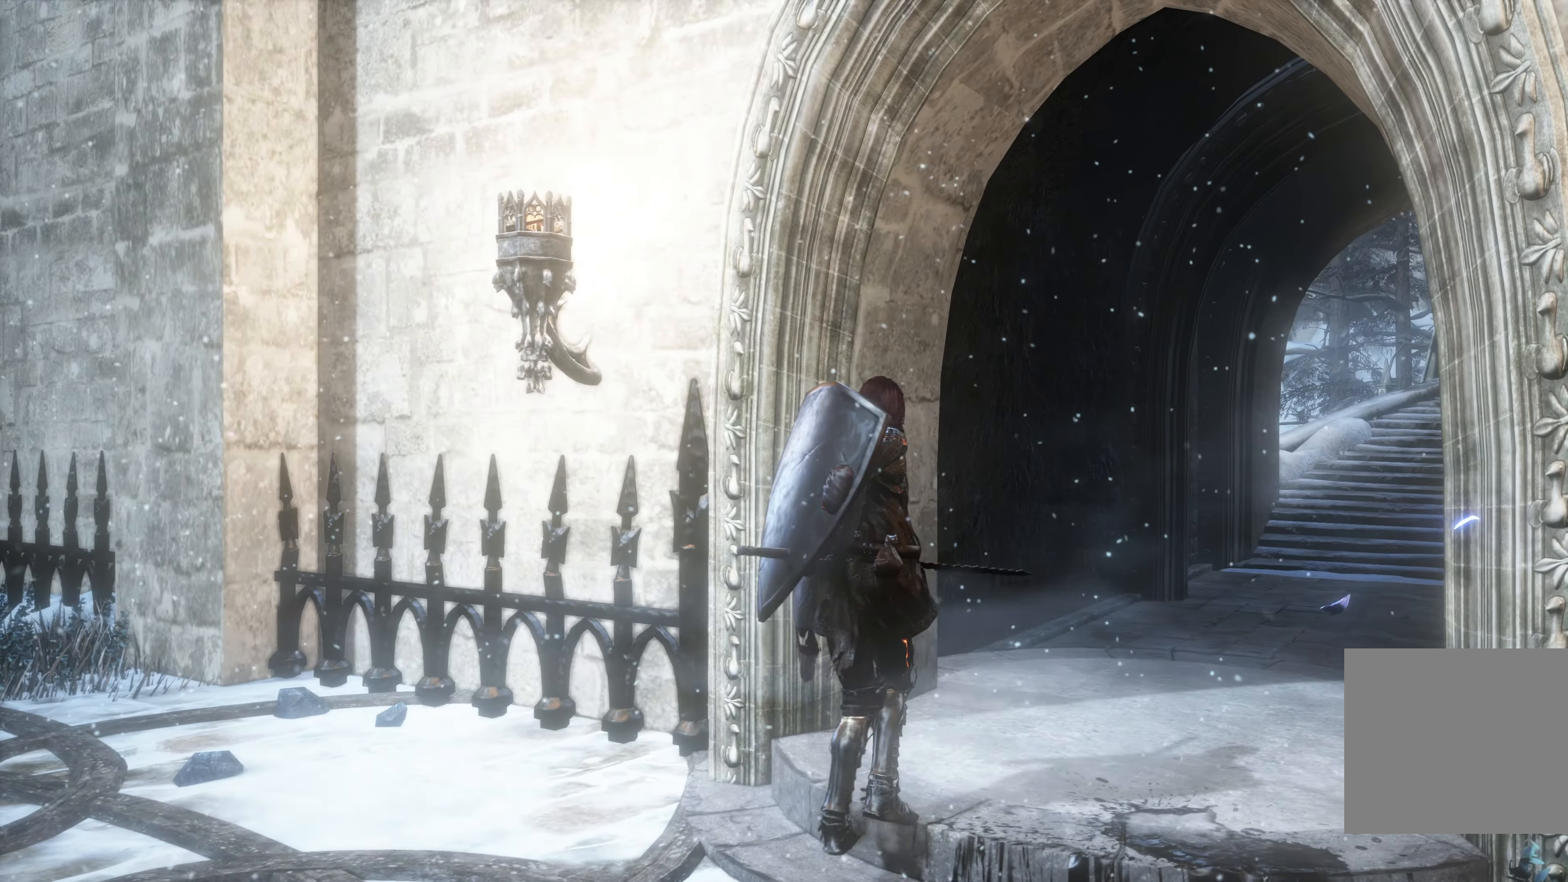
{"dt_ms": 500, "buttons": [], "left_stick": "up", "right_stick": "center", "events": [[250, "left_stick", "up-right"], [250, "right_stick", "left"], [450, "right_stick", "center"], [500, "left_stick", "up"]]}
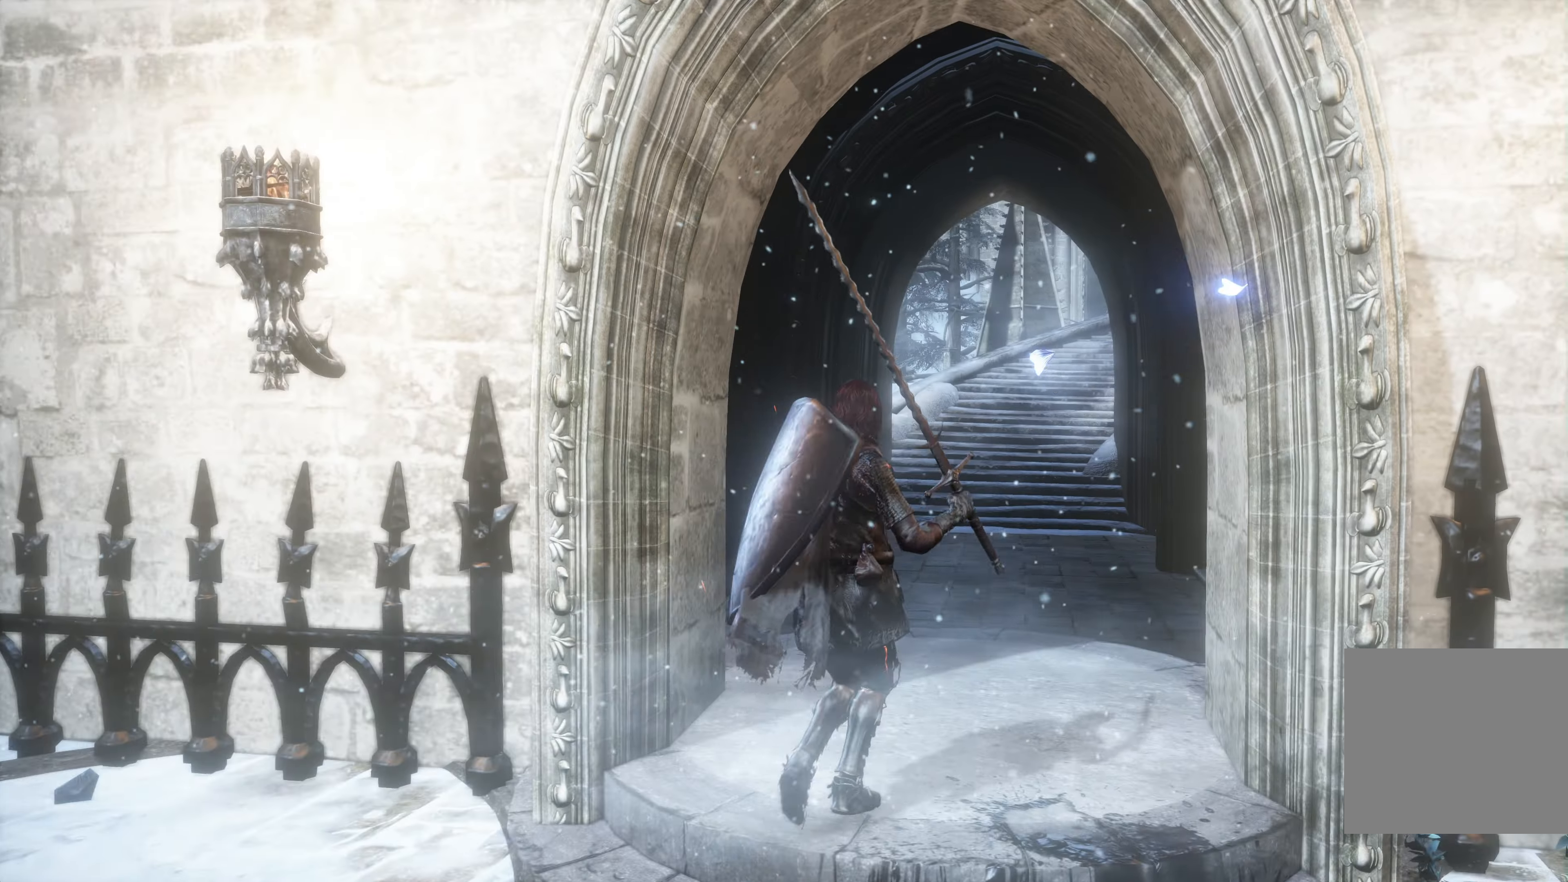
{"dt_ms": 500, "buttons": [], "left_stick": "up", "right_stick": "right", "events": [[284, "right_stick", "right"]]}
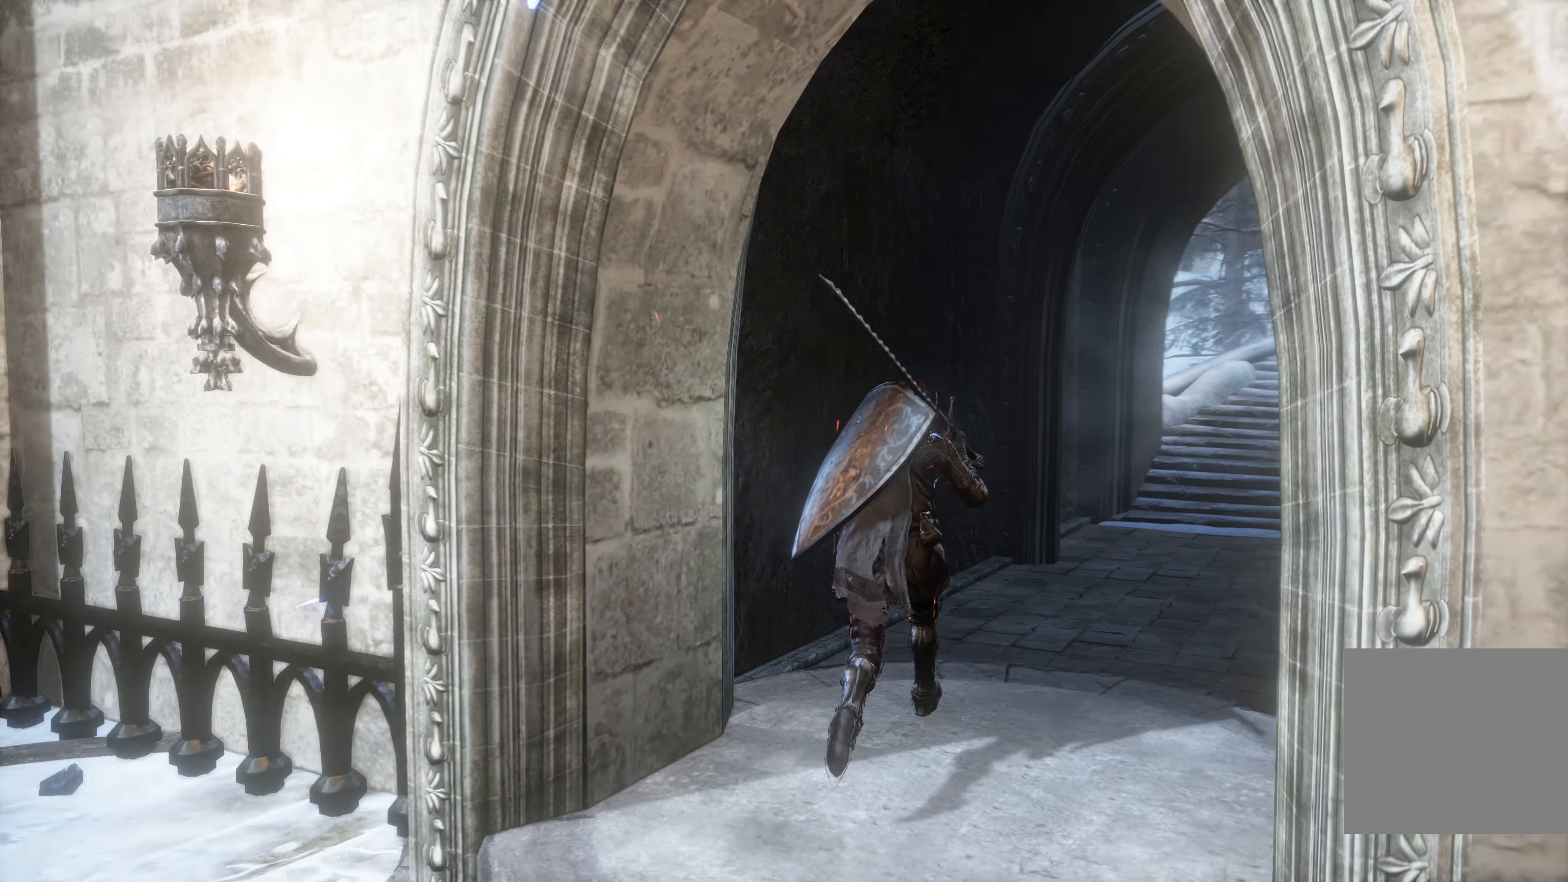
{"dt_ms": 500, "buttons": [], "left_stick": "up-right", "right_stick": "center", "events": [[50, "right_stick", "center"], [467, "left_stick", "up-right"]]}
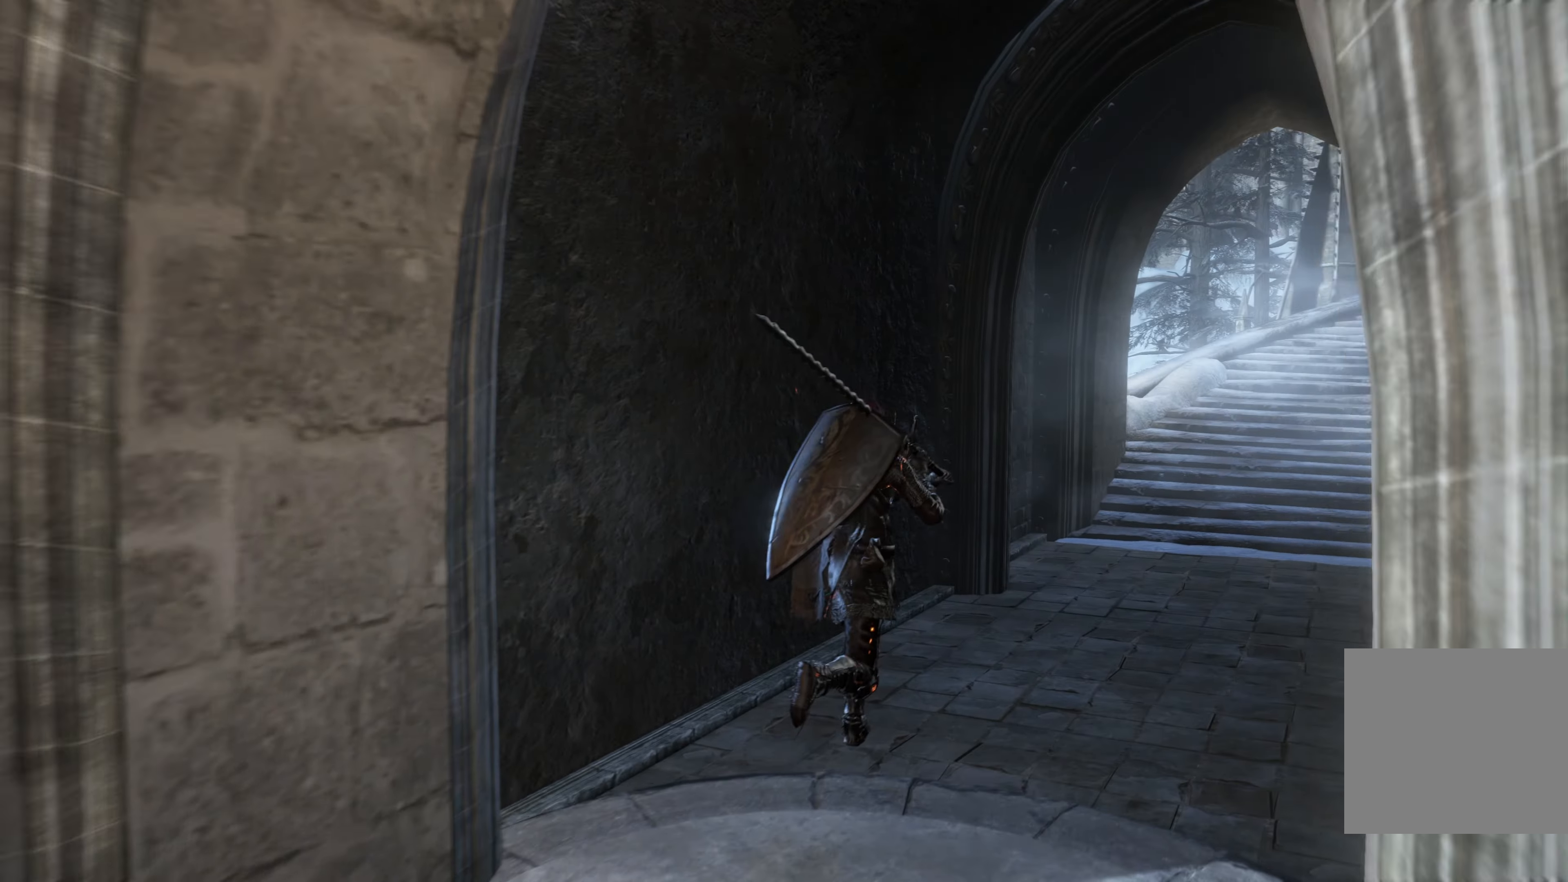
{"dt_ms": 500, "buttons": [], "left_stick": "up", "right_stick": "center", "events": [[17, "right_stick", "left"], [184, "left_stick", "up"], [200, "right_stick", "center"]]}
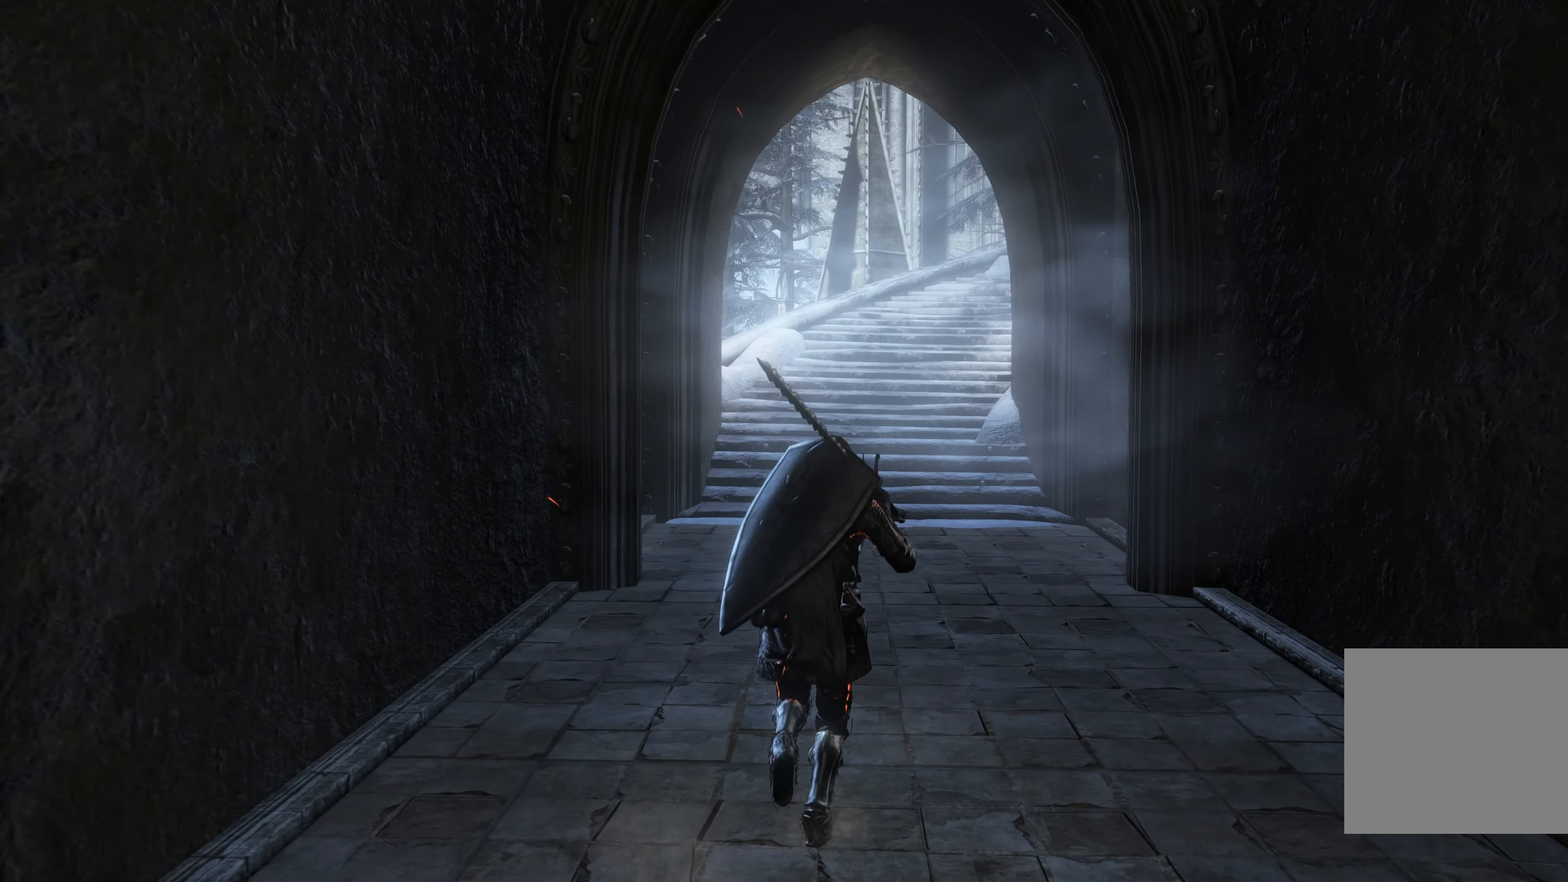
{"dt_ms": 500, "buttons": [], "left_stick": "up", "right_stick": "center", "events": []}
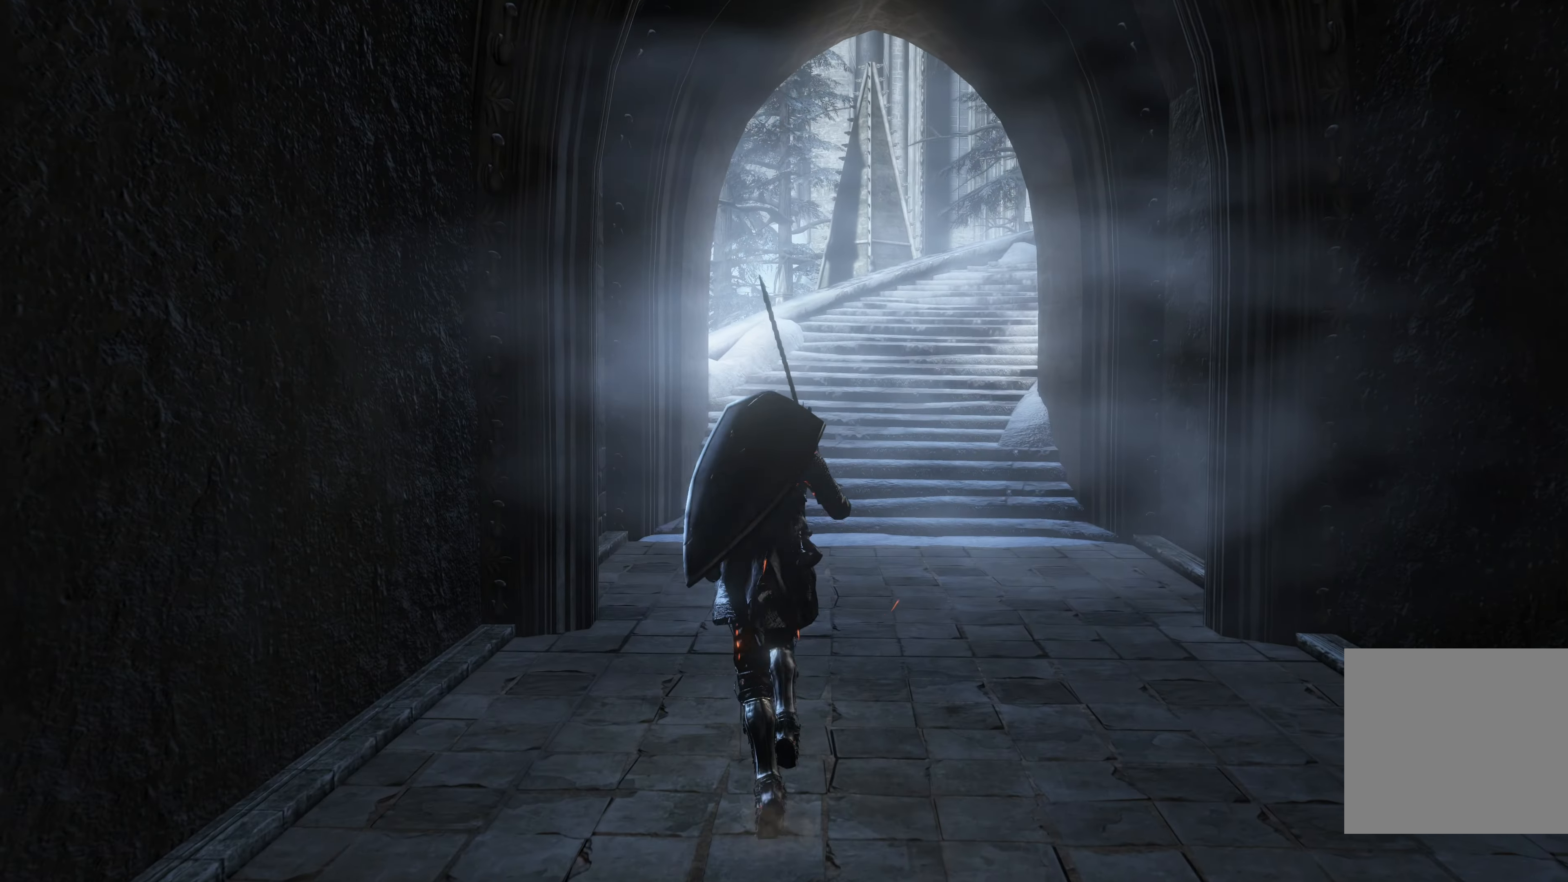
{"dt_ms": 500, "buttons": [], "left_stick": "up", "right_stick": "up-right", "events": [[84, "right_stick", "right"], [400, "right_stick", "up-right"]]}
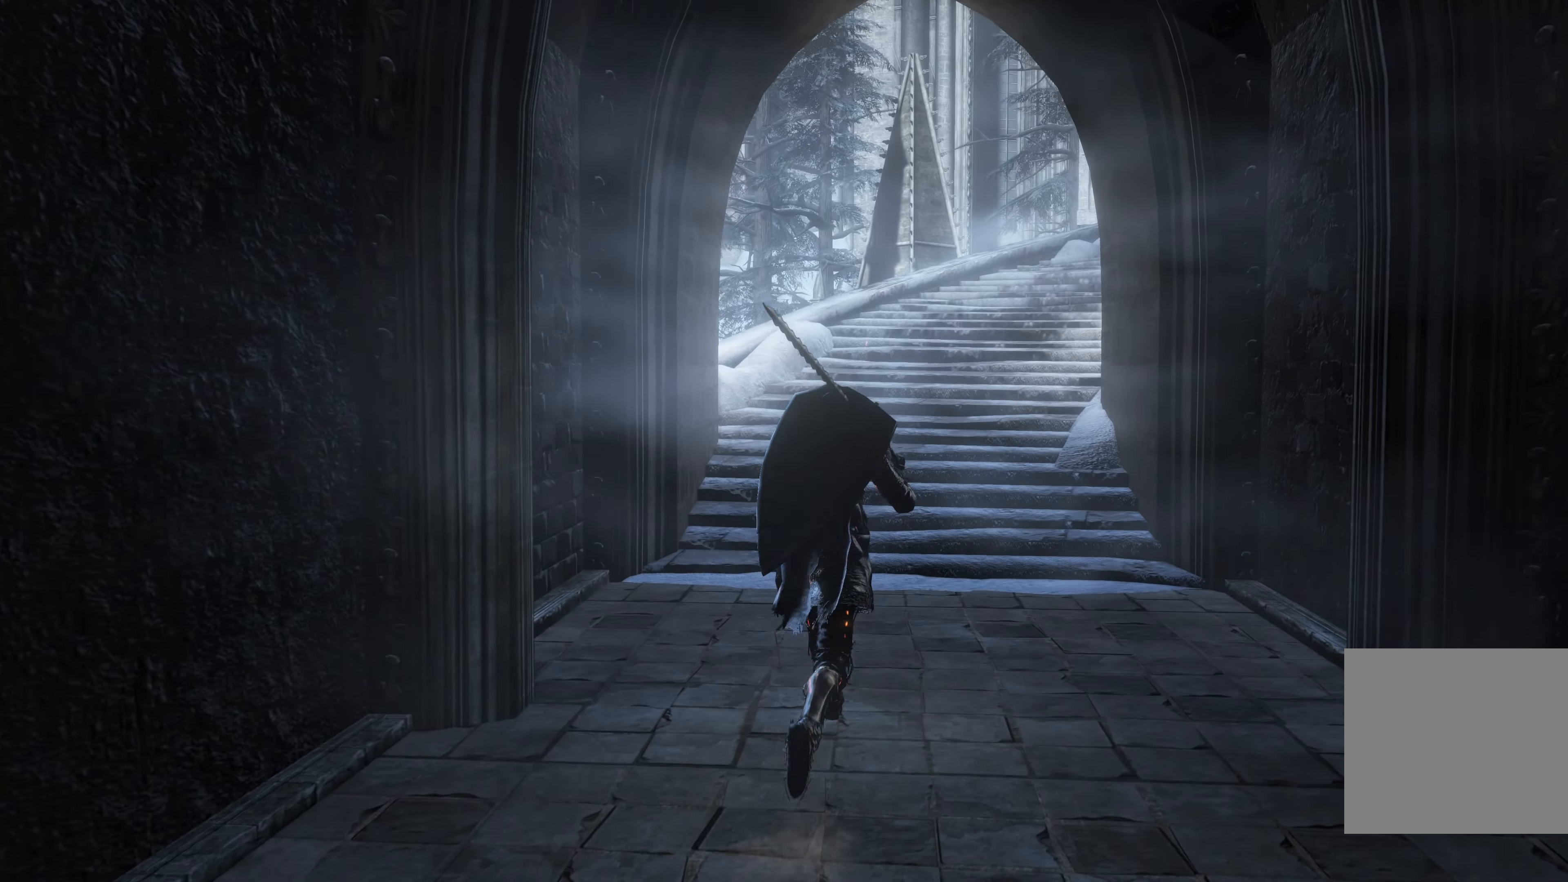
{"dt_ms": 500, "buttons": [], "left_stick": "up", "right_stick": "up-right", "events": []}
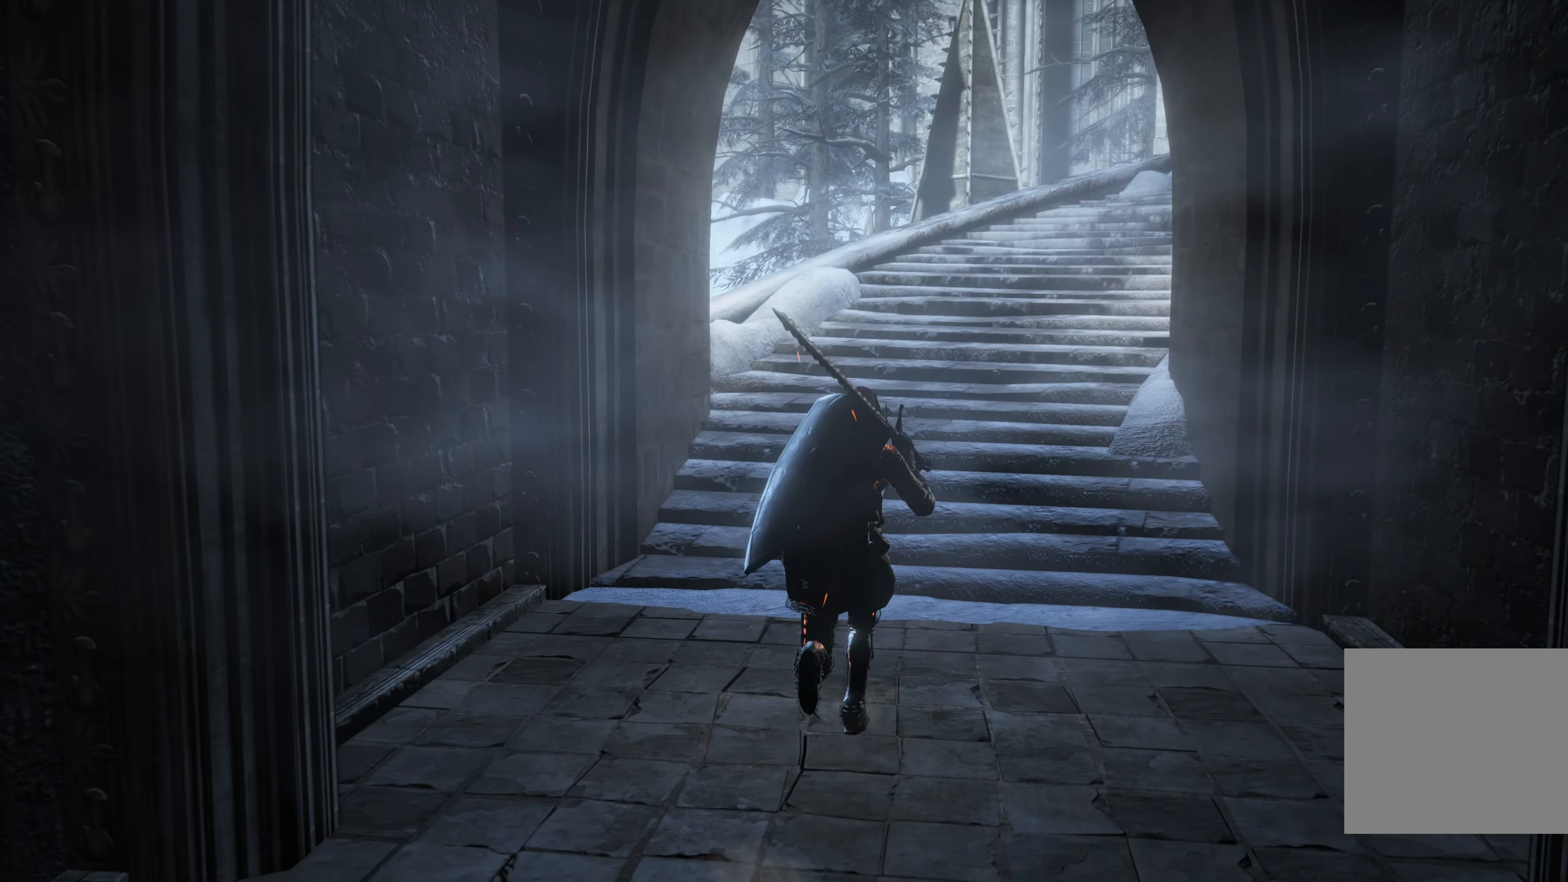
{"dt_ms": 500, "buttons": [], "left_stick": "up", "right_stick": "up-right", "events": []}
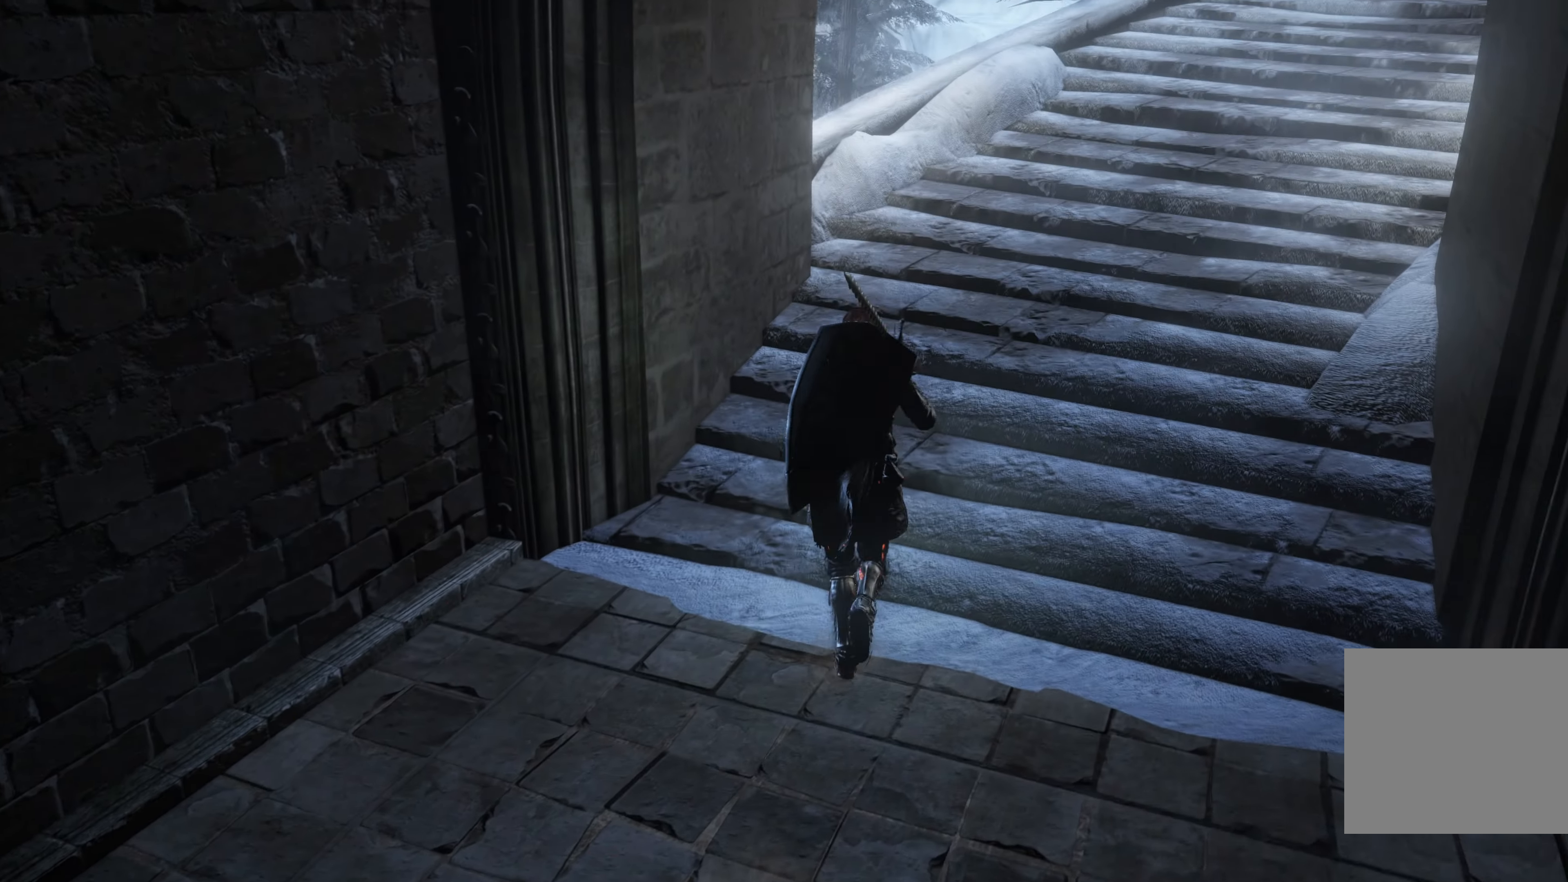
{"dt_ms": 500, "buttons": [], "left_stick": "up", "right_stick": "center", "events": [[17, "right_stick", "center"]]}
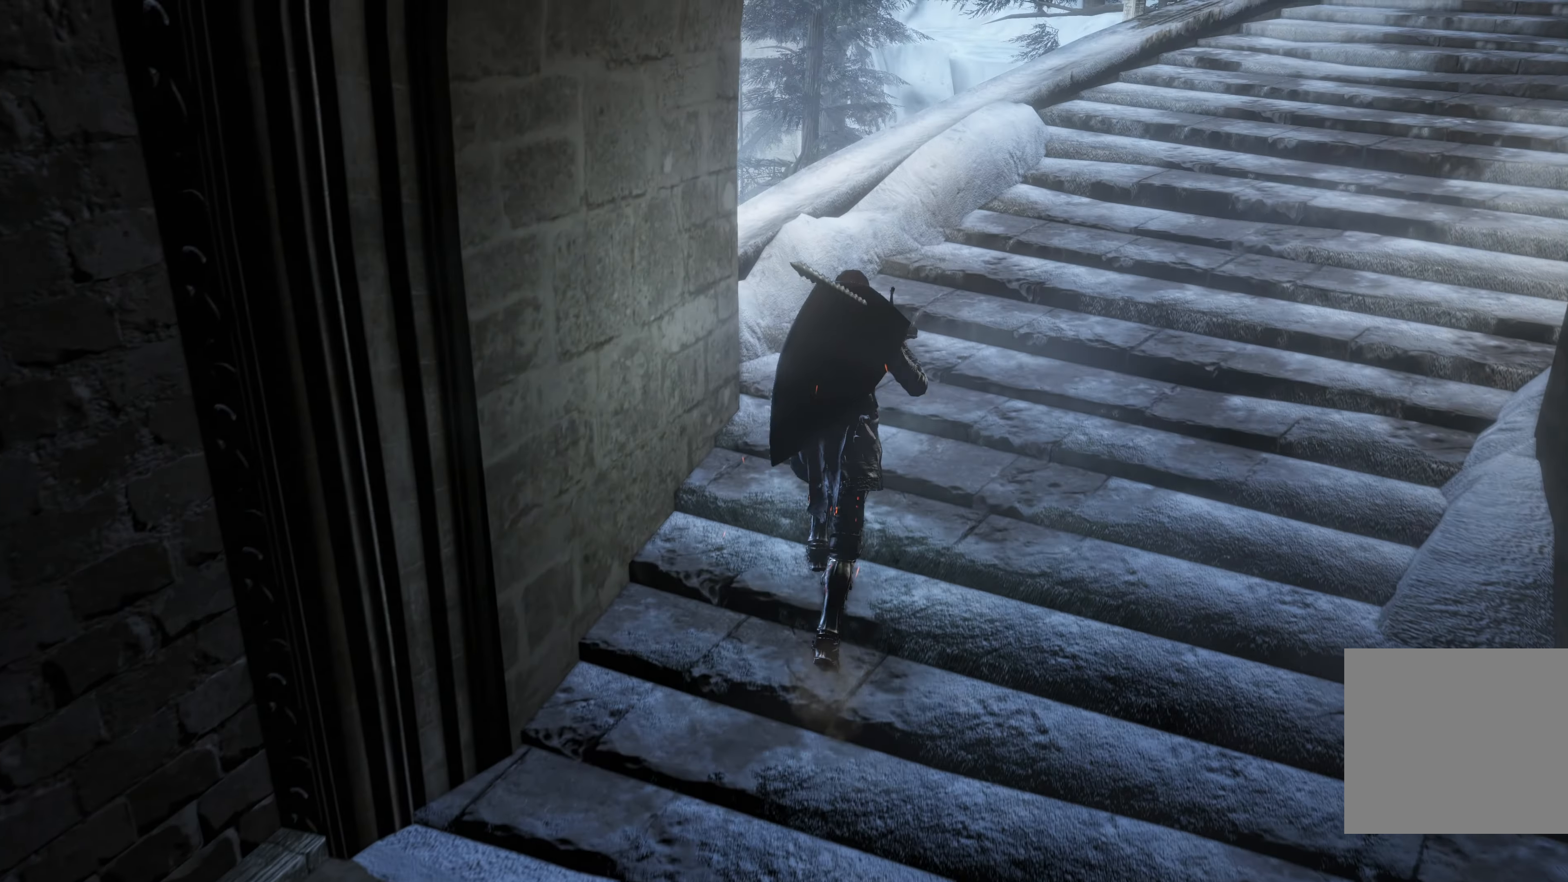
{"dt_ms": 500, "buttons": [], "left_stick": "up", "right_stick": "up-left", "events": [[150, "right_stick", "up-left"]]}
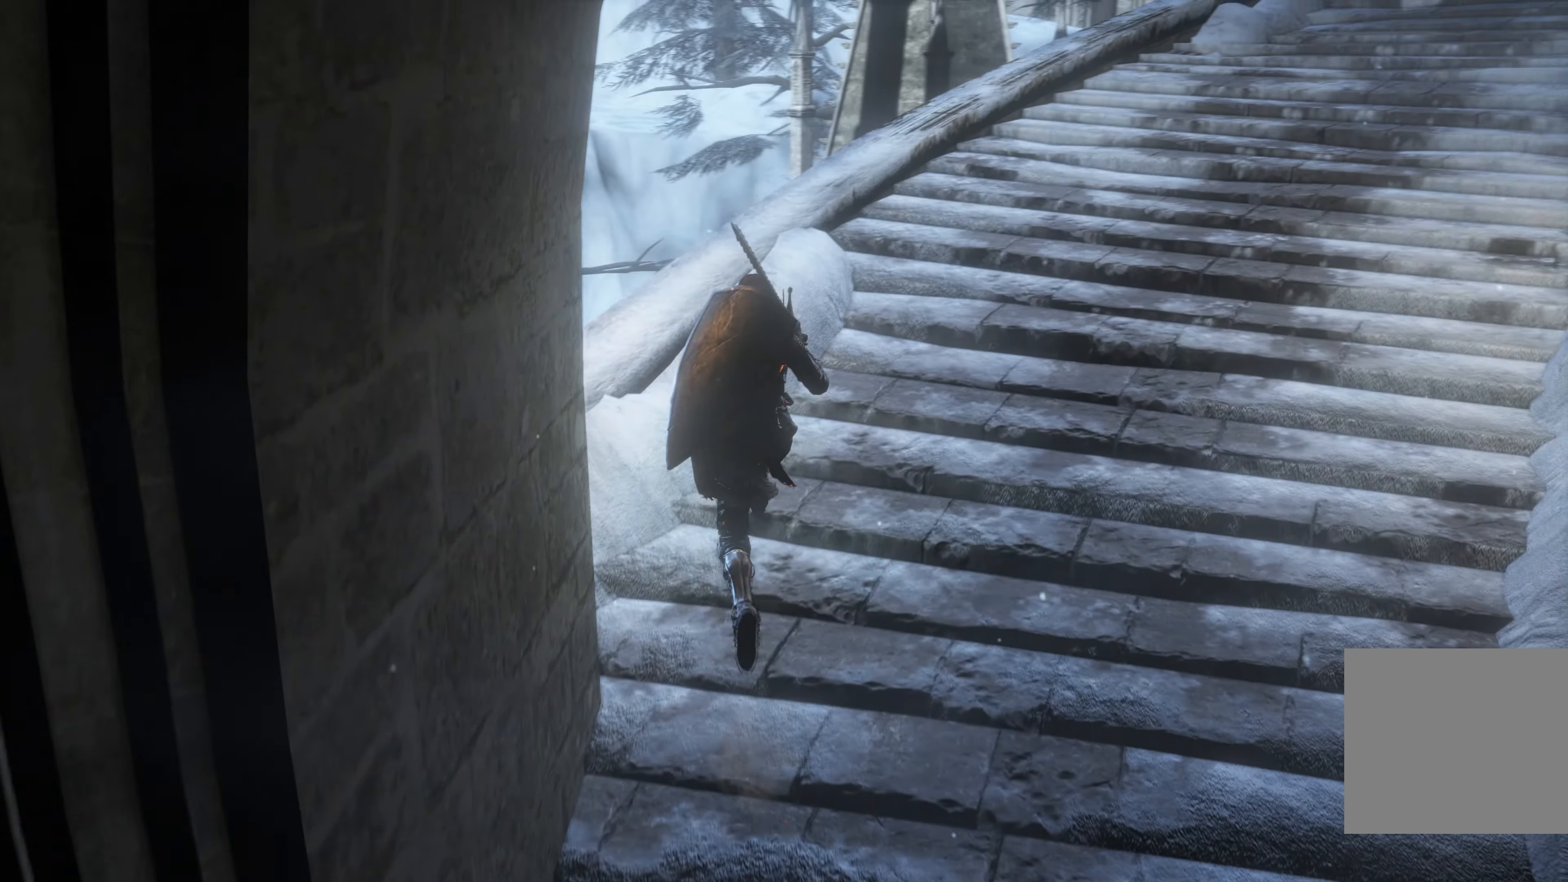
{"dt_ms": 500, "buttons": [], "left_stick": "center", "right_stick": "center", "events": [[250, "right_stick", "center"], [317, "left_stick", "center"]]}
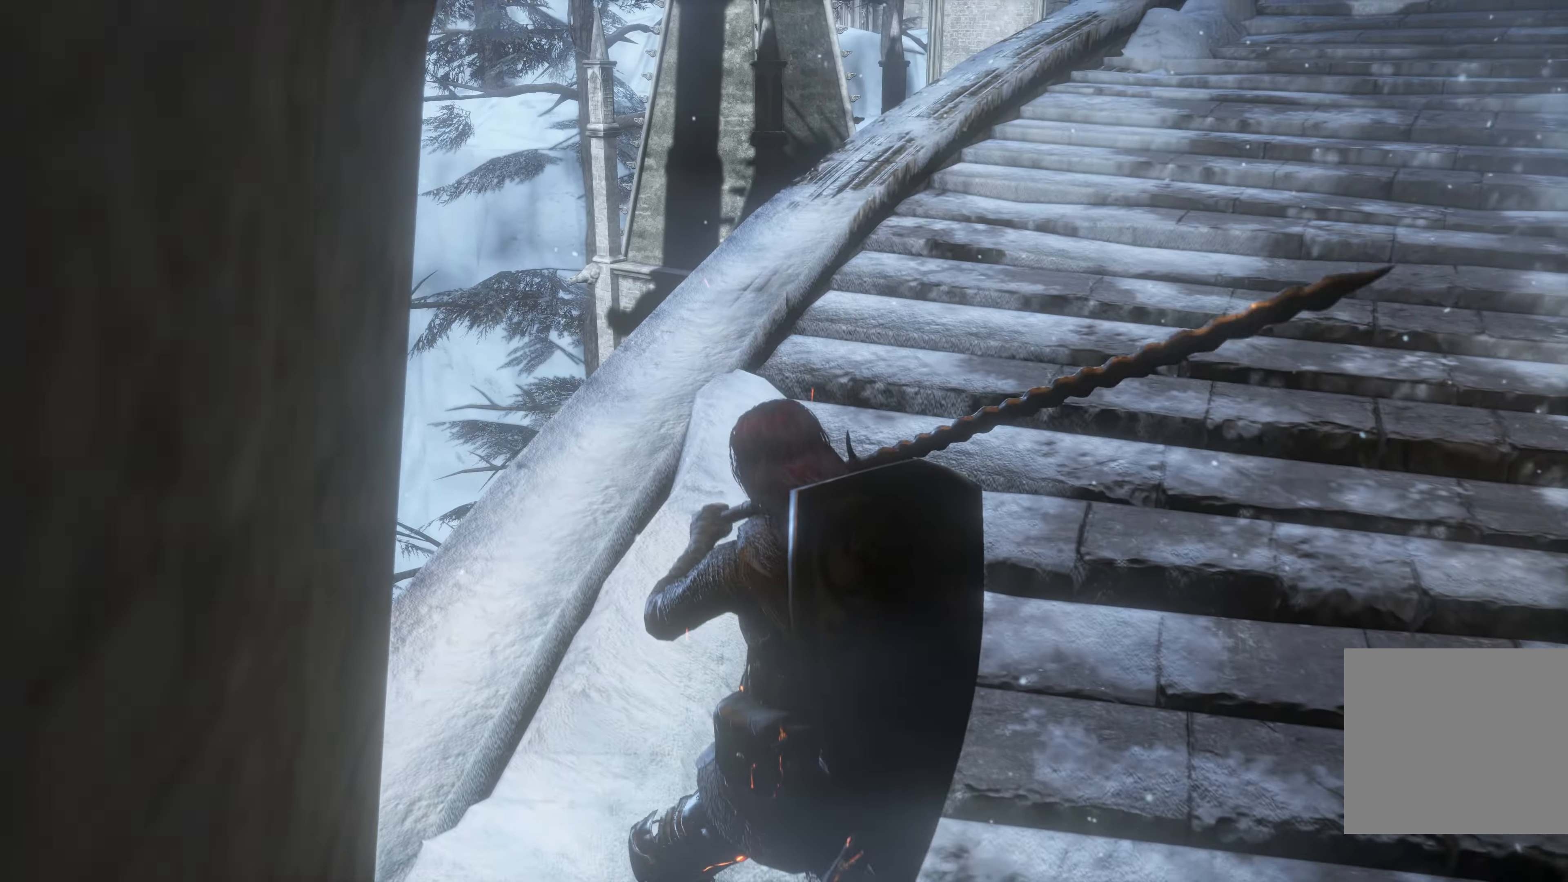
{"dt_ms": 500, "buttons": [], "left_stick": "up", "right_stick": "down-left", "events": [[316, "left_stick", "up"], [316, "right_stick", "down-left"]]}
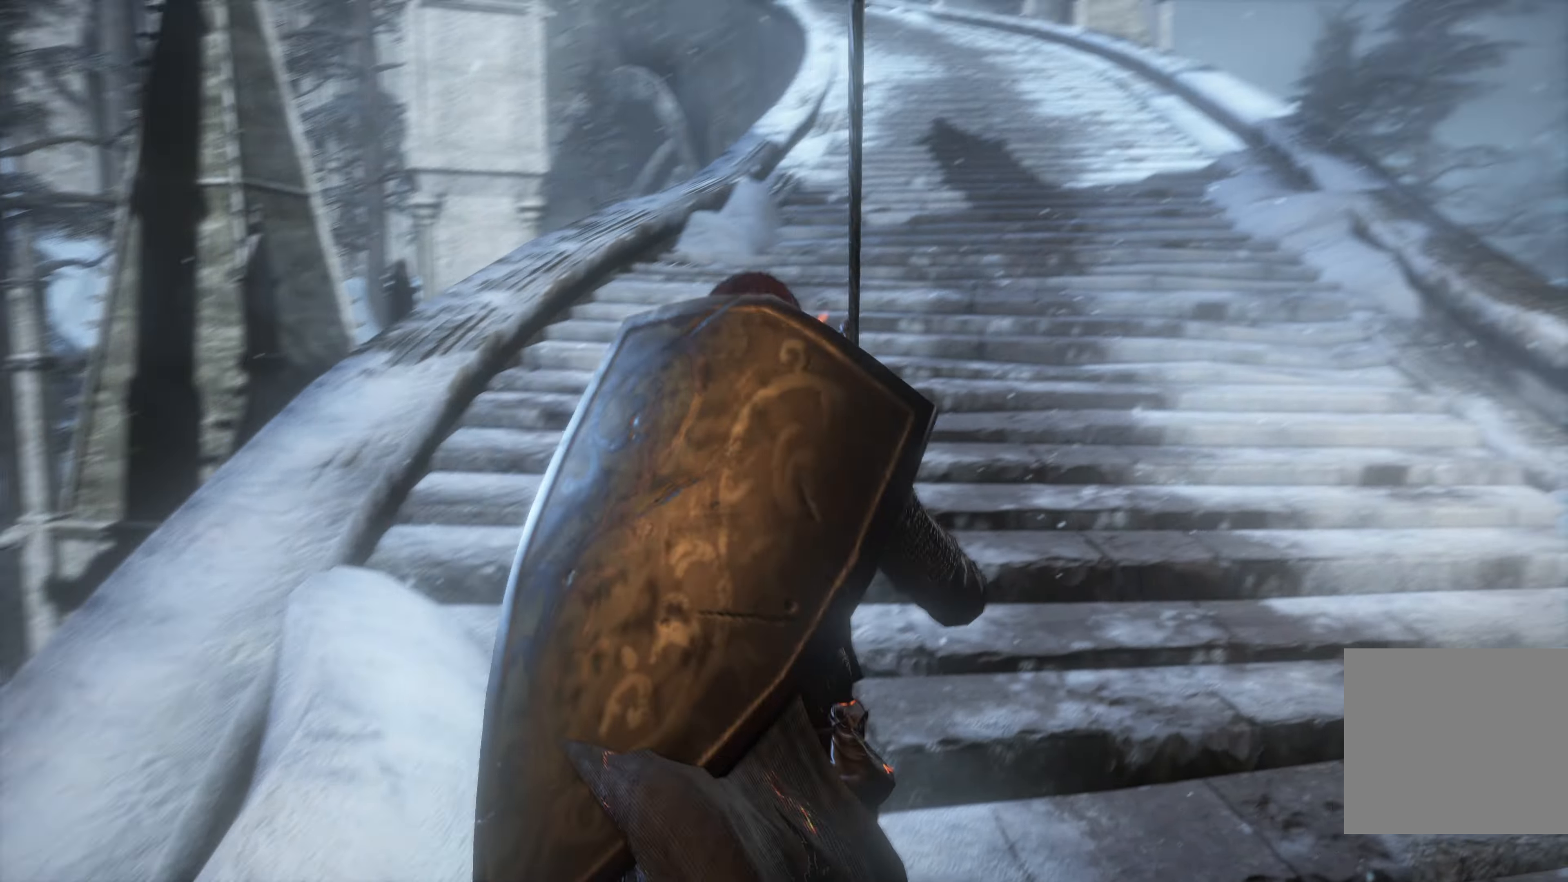
{"dt_ms": 500, "buttons": [], "left_stick": "up", "right_stick": "center", "events": [[100, "right_stick", "center"], [250, "left_stick", "center"], [483, "left_stick", "up"]]}
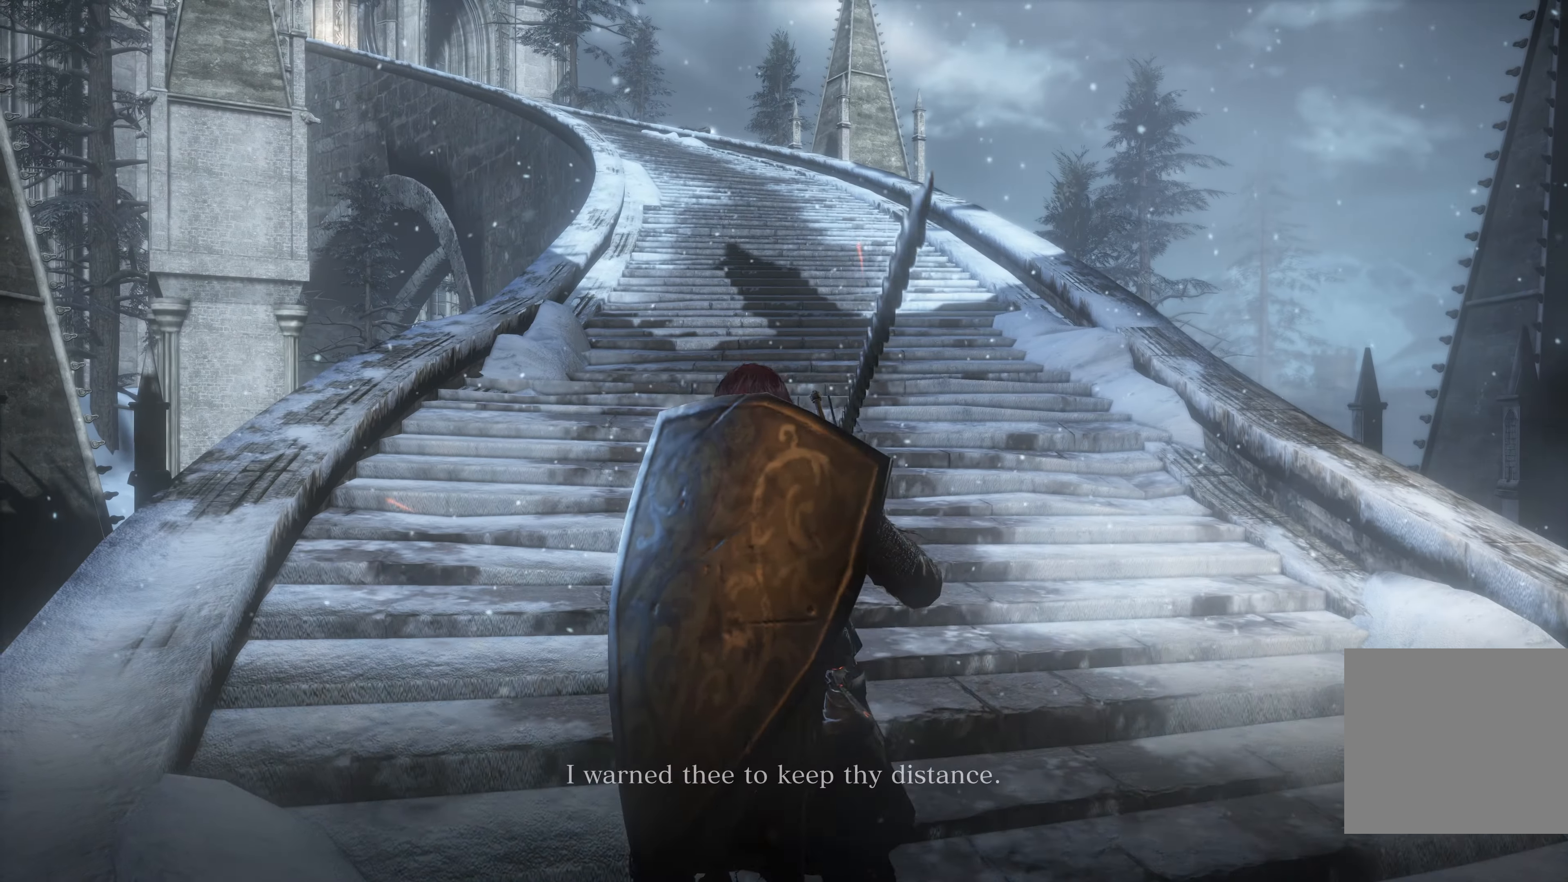
{"dt_ms": 500, "buttons": [], "left_stick": "up", "right_stick": "center", "events": [[83, "right_stick", "down"], [250, "right_stick", "center"]]}
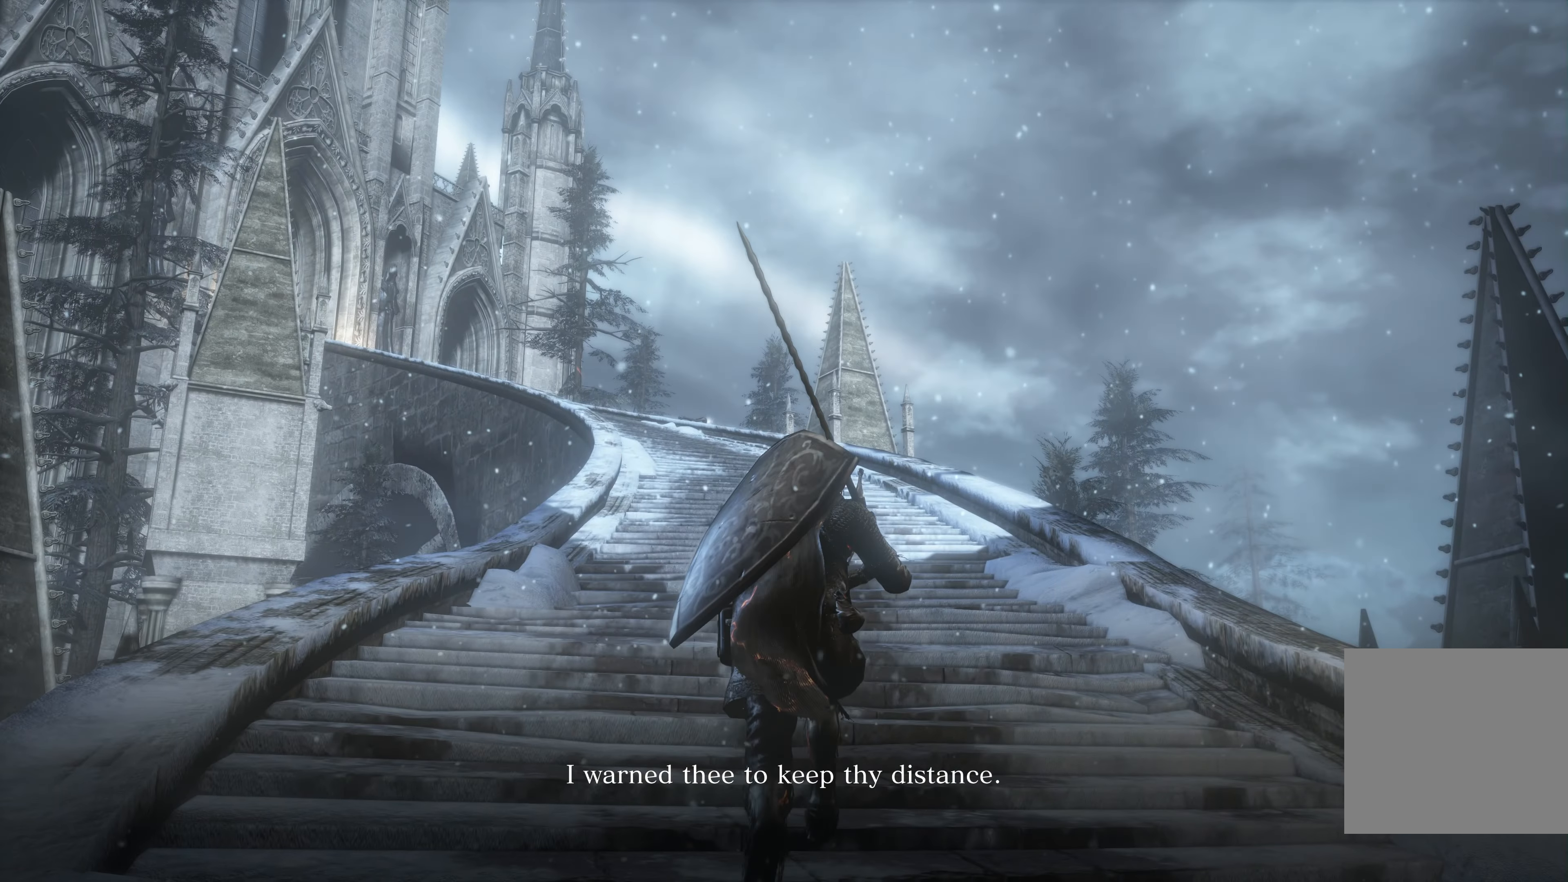
{"dt_ms": 500, "buttons": [], "left_stick": "center", "right_stick": "center", "events": [[116, "left_stick", "center"]]}
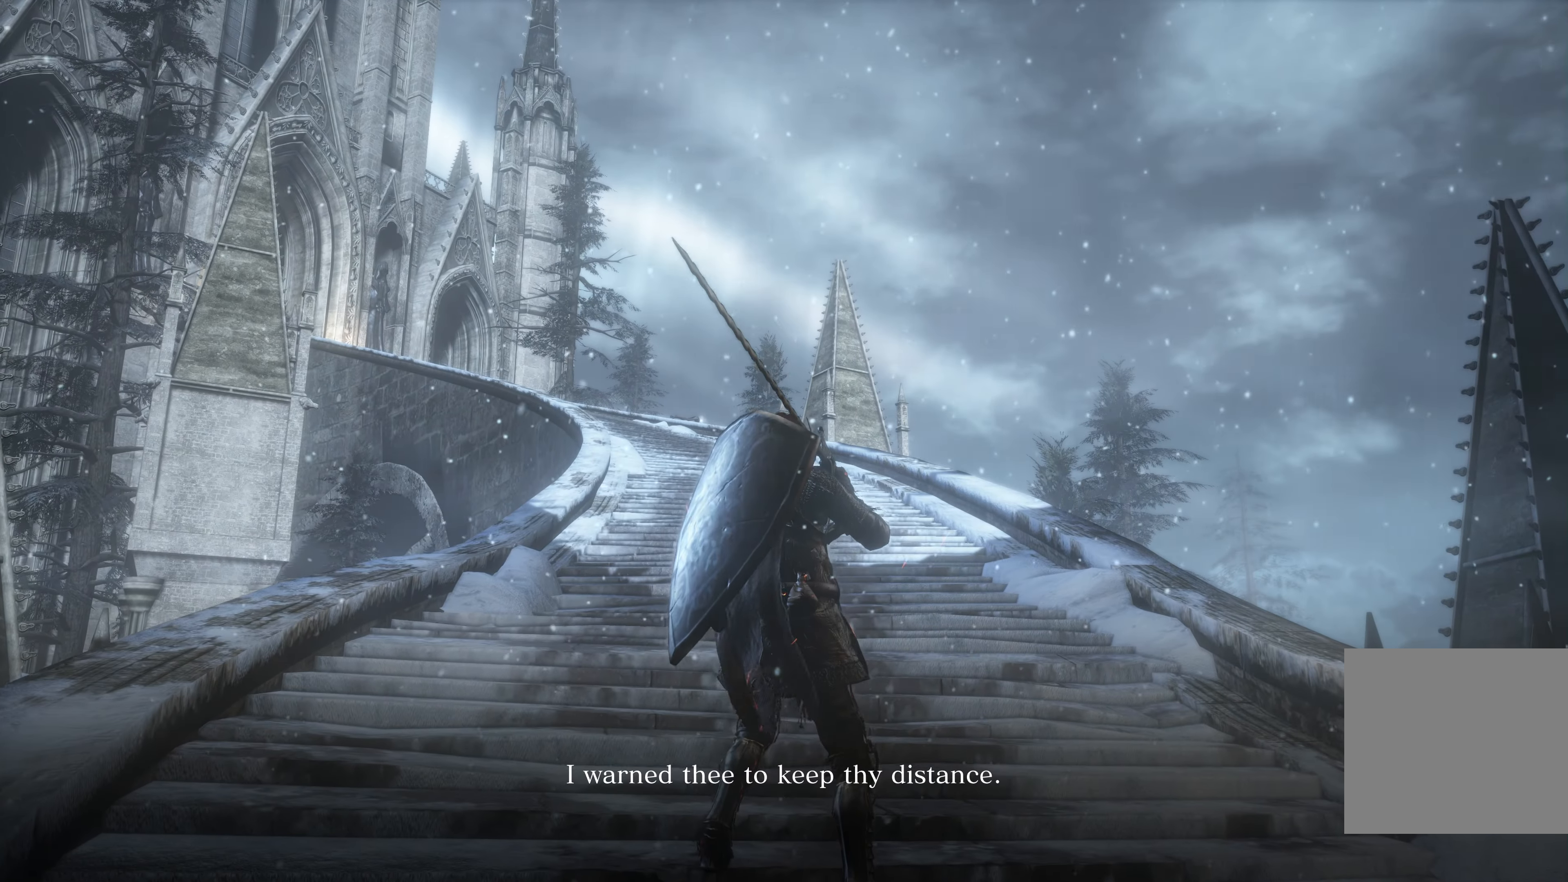
{"dt_ms": 500, "buttons": [], "left_stick": "center", "right_stick": "center", "events": []}
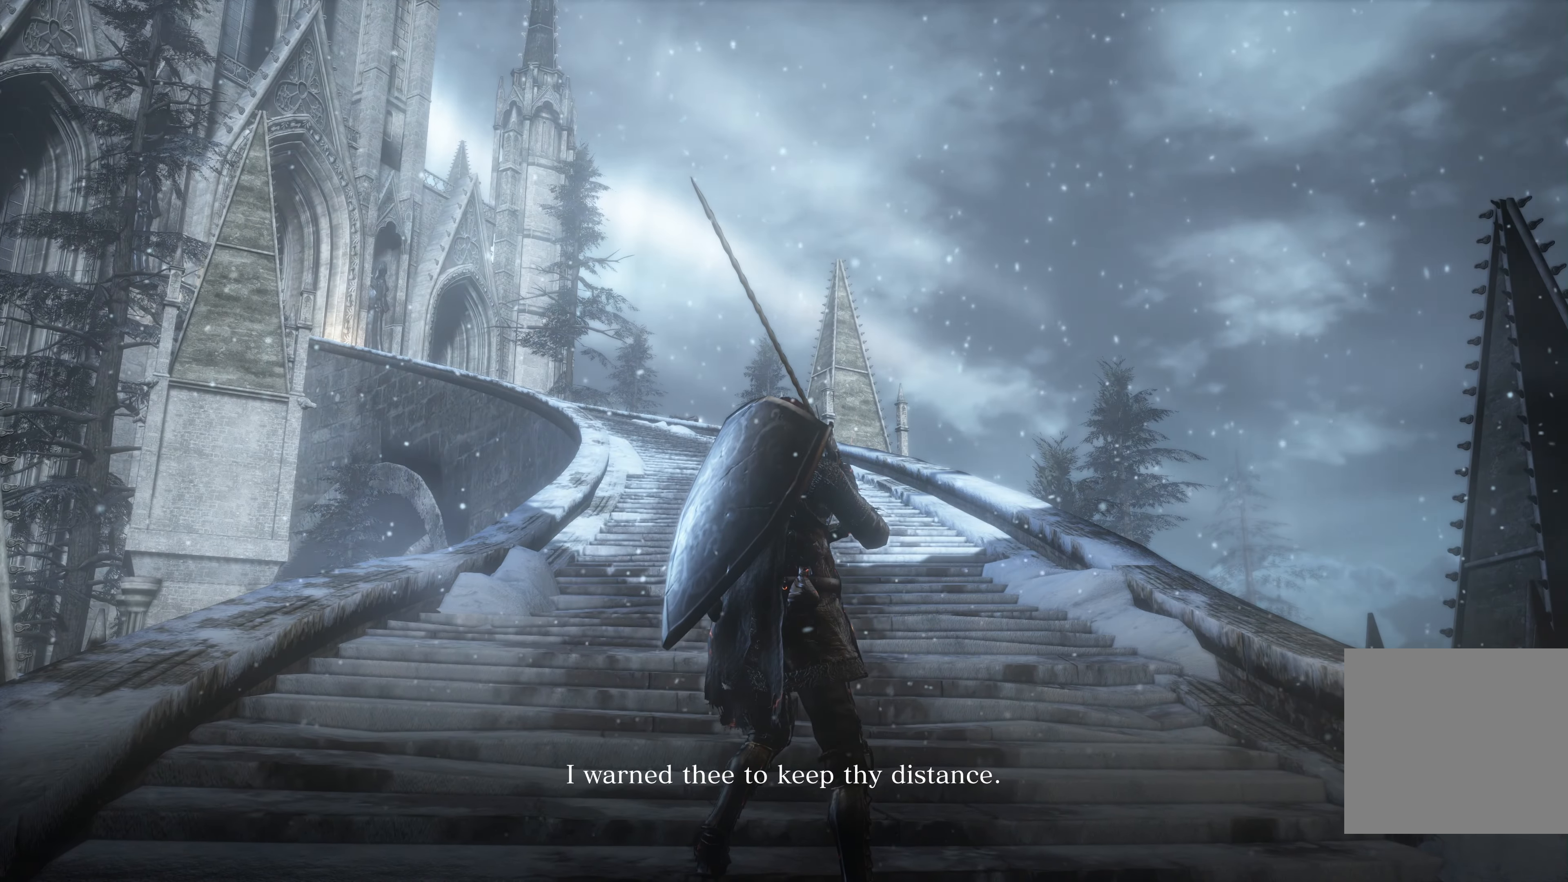
{"dt_ms": 500, "buttons": [], "left_stick": "center", "right_stick": "center", "events": []}